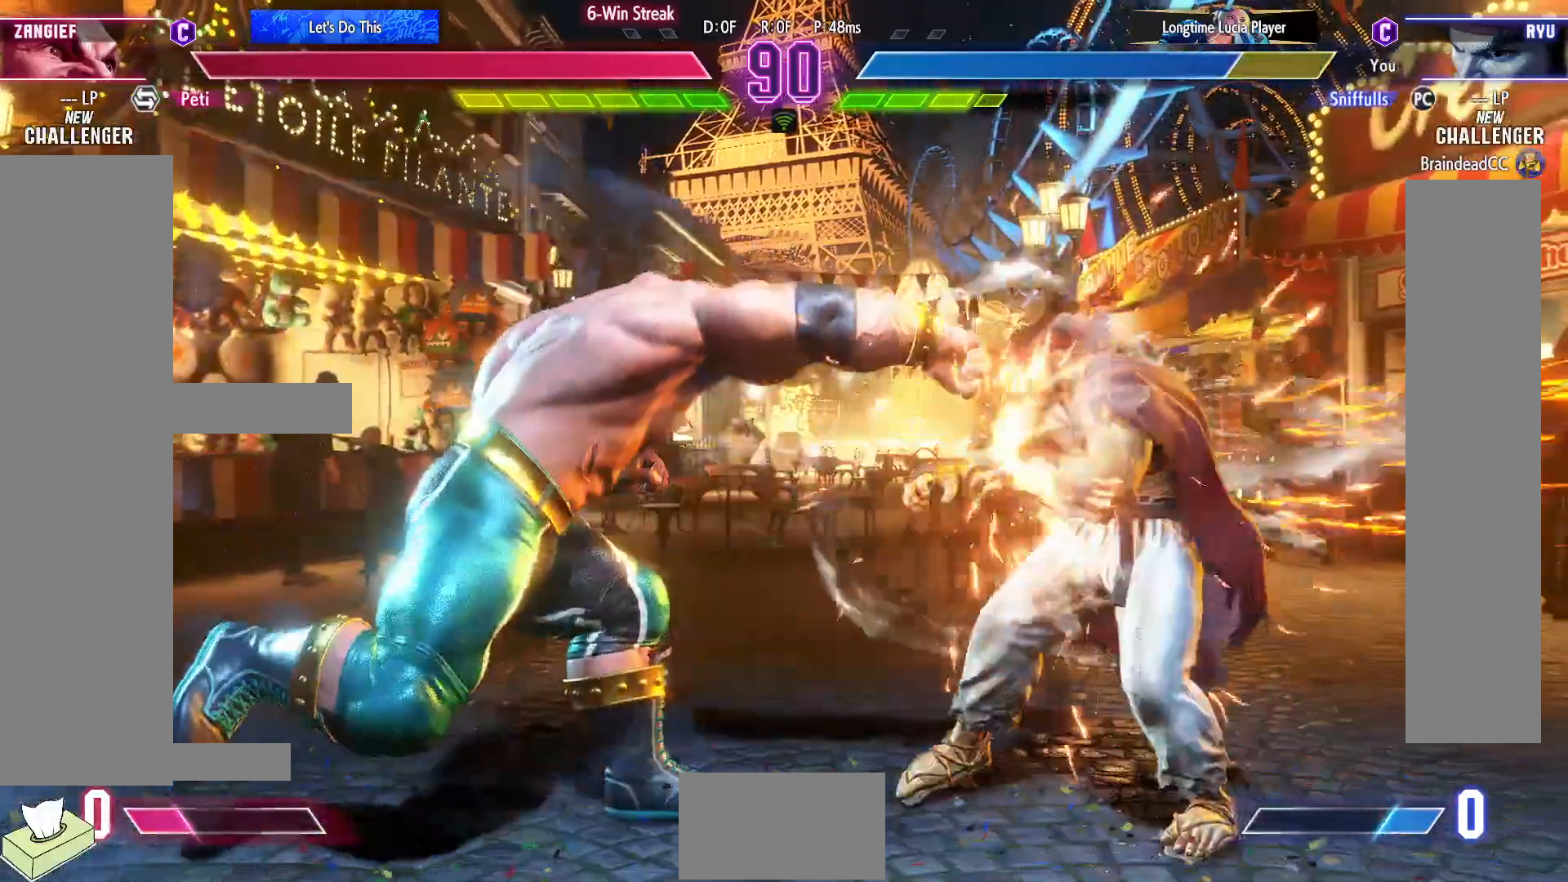
Gameplay with a controller (arcade stick); each line is a JSON object with the inputs held at the frame after it. "events" lists button and stick changes between this image and that frame as [ms after this image, input, new state], when the widget could be followed in between. Not read: L3 R3.
{"buttons": ["CROSS", "SQUARE", "TRIANGLE", "R1", "DPAD_DOWN", "DPAD_RIGHT"], "events": [[283, "SQUARE", "down"], [300, "CROSS", "down"], [300, "R1", "down"], [300, "TRIANGLE", "down"], [367, "SQUARE", "up"], [367, "TRIANGLE", "up"], [383, "R1", "up"], [467, "R1", "down"], [467, "SQUARE", "down"], [467, "TRIANGLE", "down"]]}
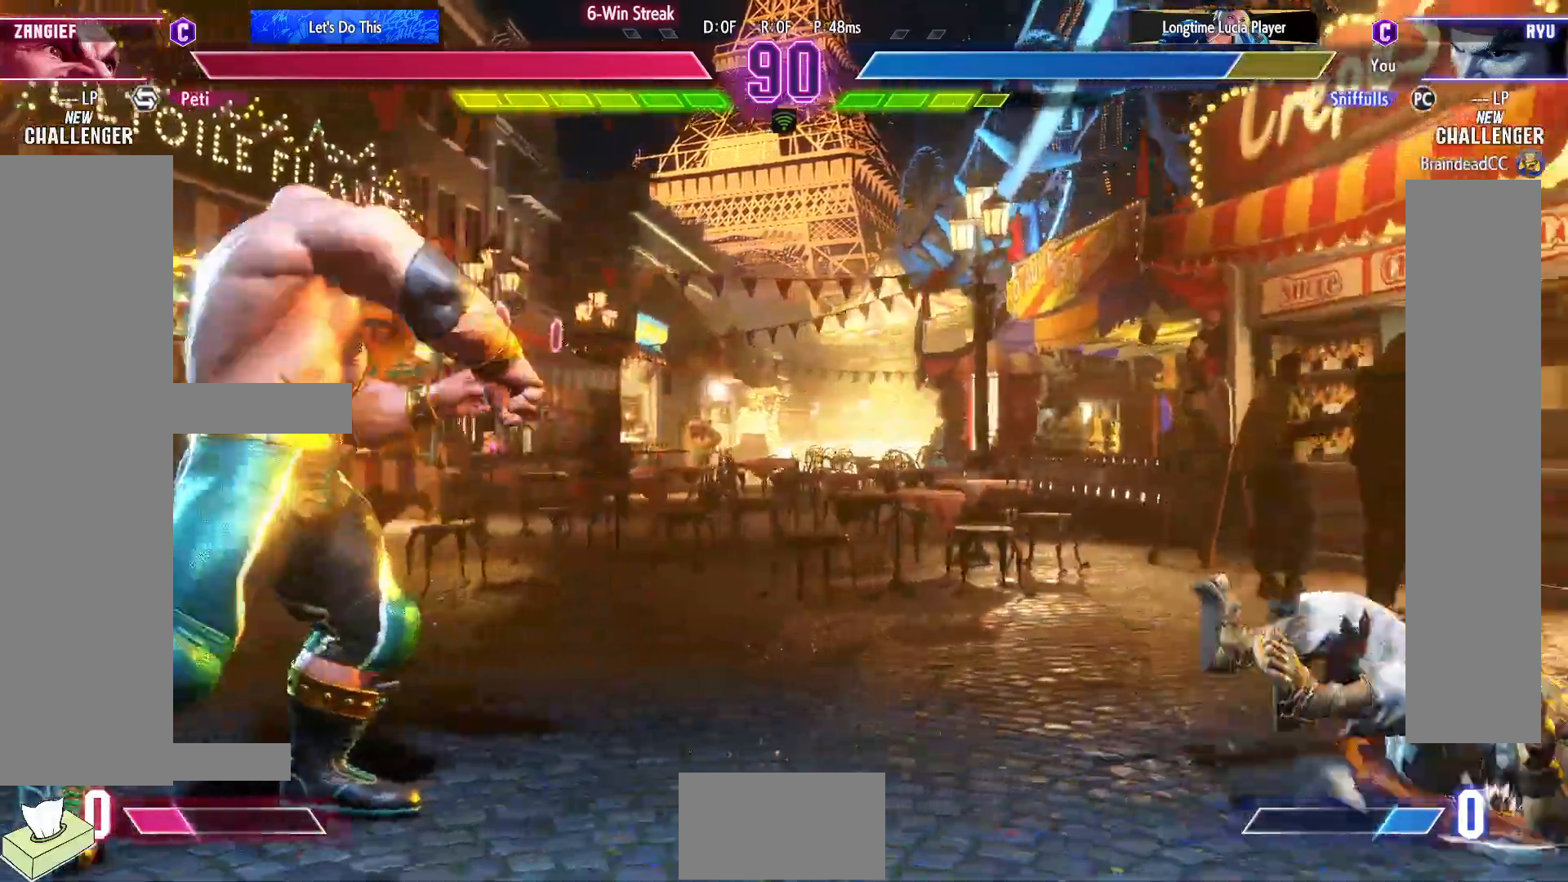
{"buttons": [], "events": [[100, "SQUARE", "up"], [100, "TRIANGLE", "up"], [117, "CROSS", "up"], [117, "R1", "up"], [383, "DPAD_DOWN", "up"], [400, "DPAD_RIGHT", "up"]]}
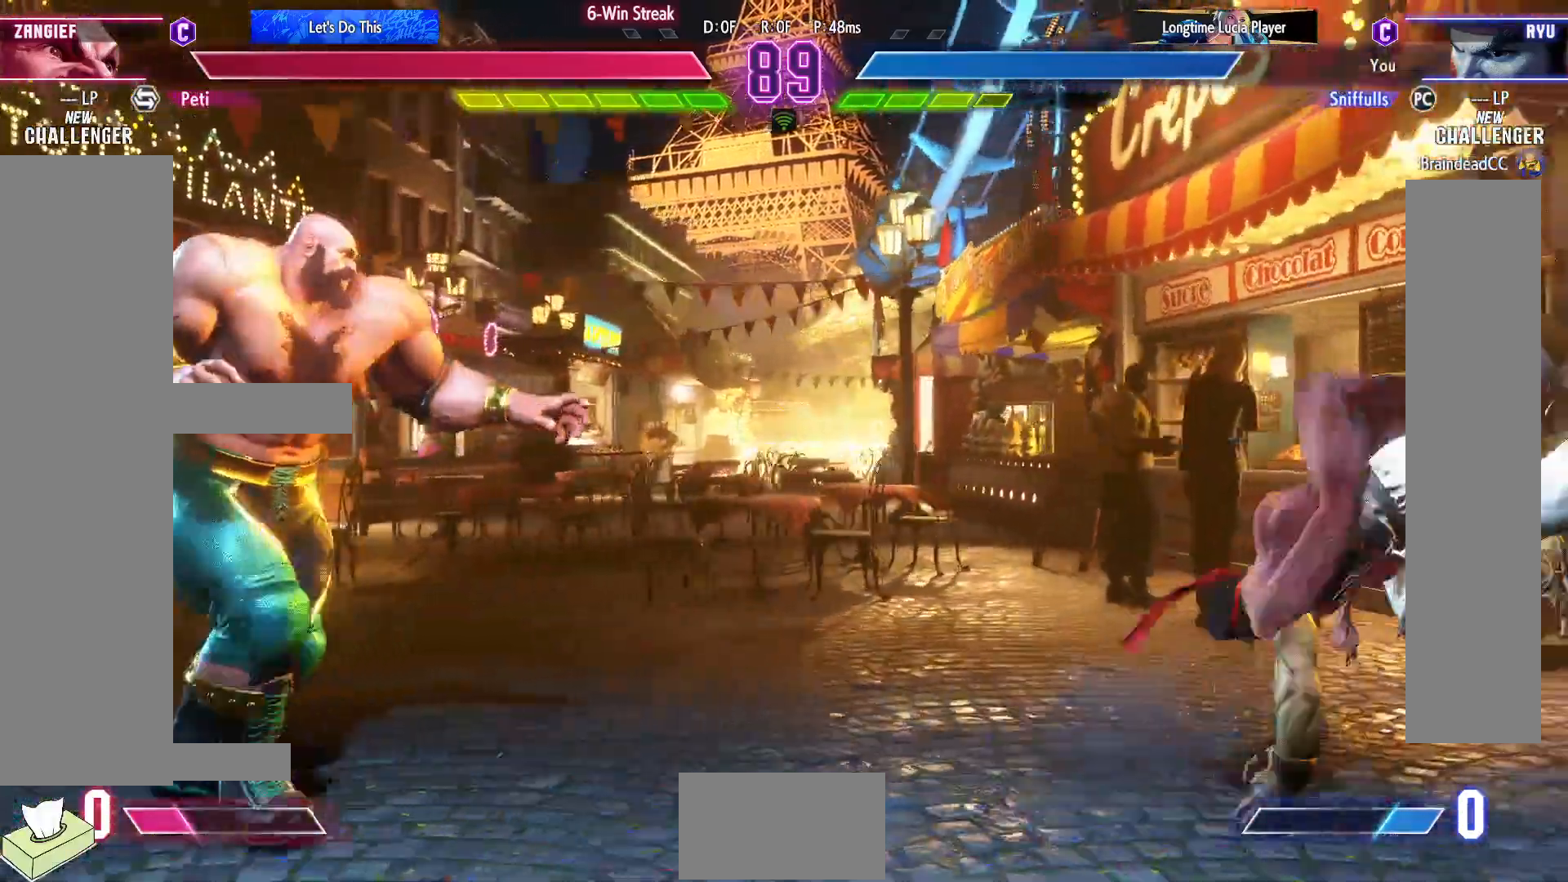
{"buttons": ["DPAD_LEFT"], "events": [[33, "DPAD_LEFT", "down"]]}
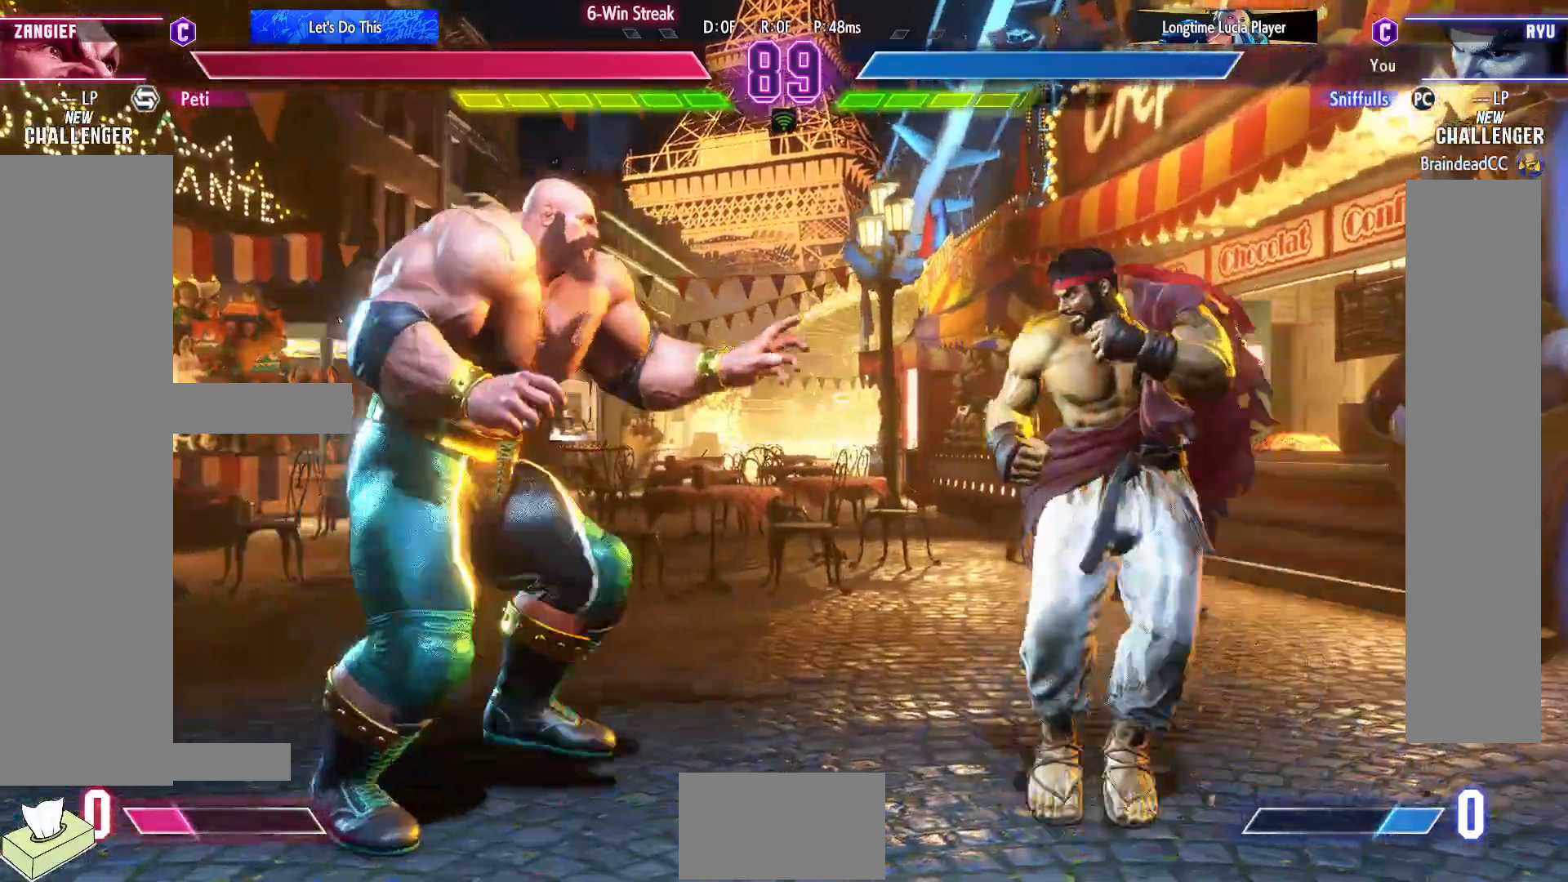
{"buttons": ["CIRCLE"], "events": [[50, "DPAD_UP", "down"], [200, "DPAD_LEFT", "up"], [217, "DPAD_UP", "up"], [250, "DPAD_DOWN", "down"], [317, "DPAD_RIGHT", "down"], [383, "DPAD_DOWN", "up"], [450, "CIRCLE", "down"], [467, "DPAD_RIGHT", "up"]]}
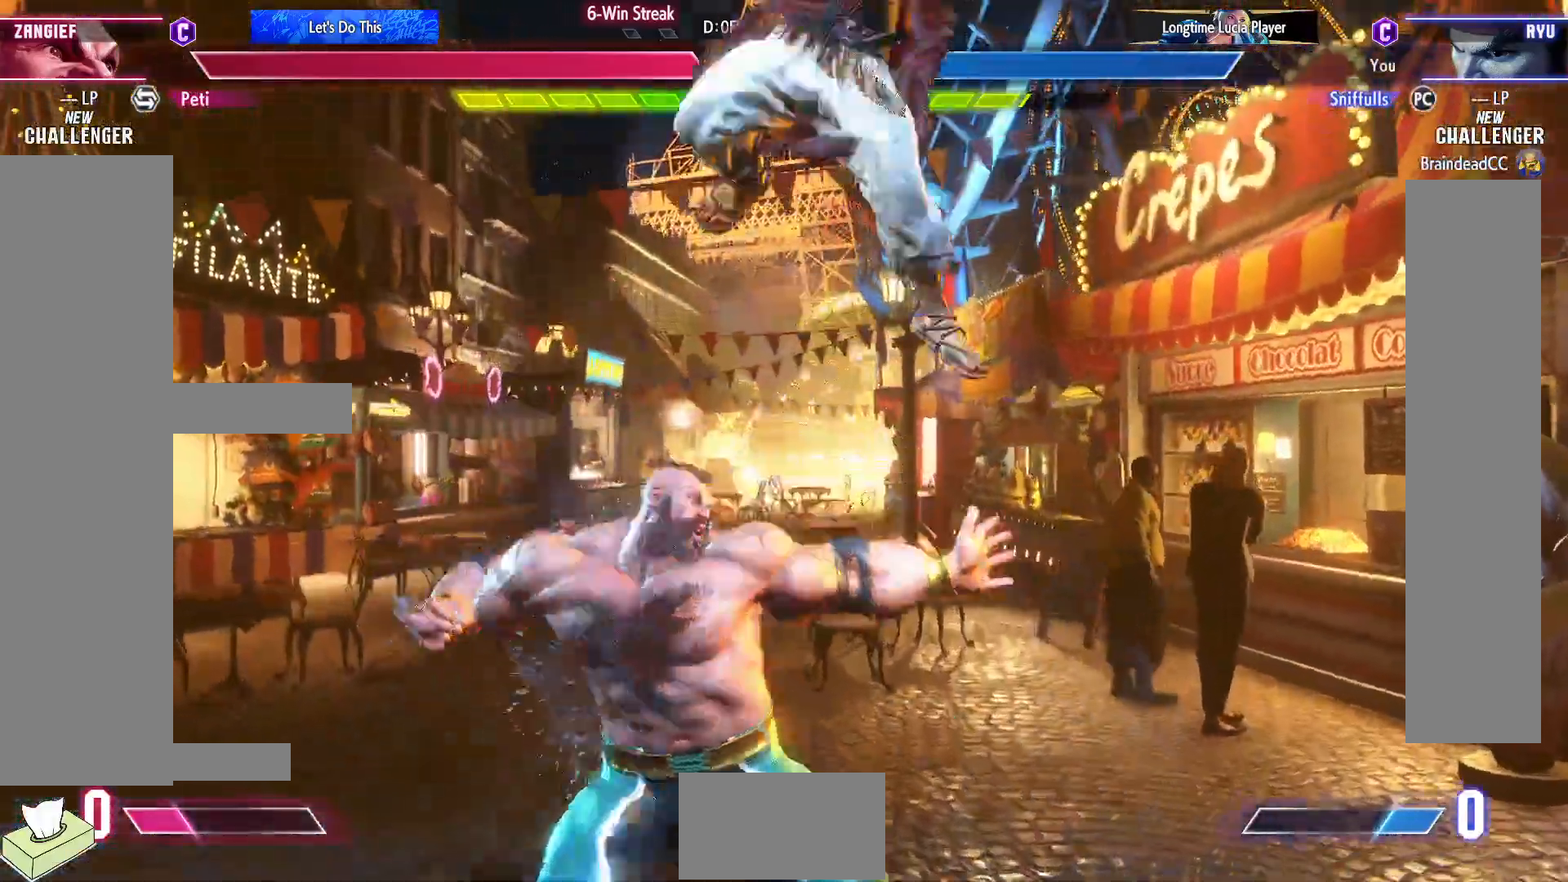
{"buttons": ["DPAD_DOWN", "DPAD_LEFT"], "events": [[67, "CIRCLE", "up"], [150, "DPAD_DOWN", "down"], [167, "DPAD_LEFT", "down"]]}
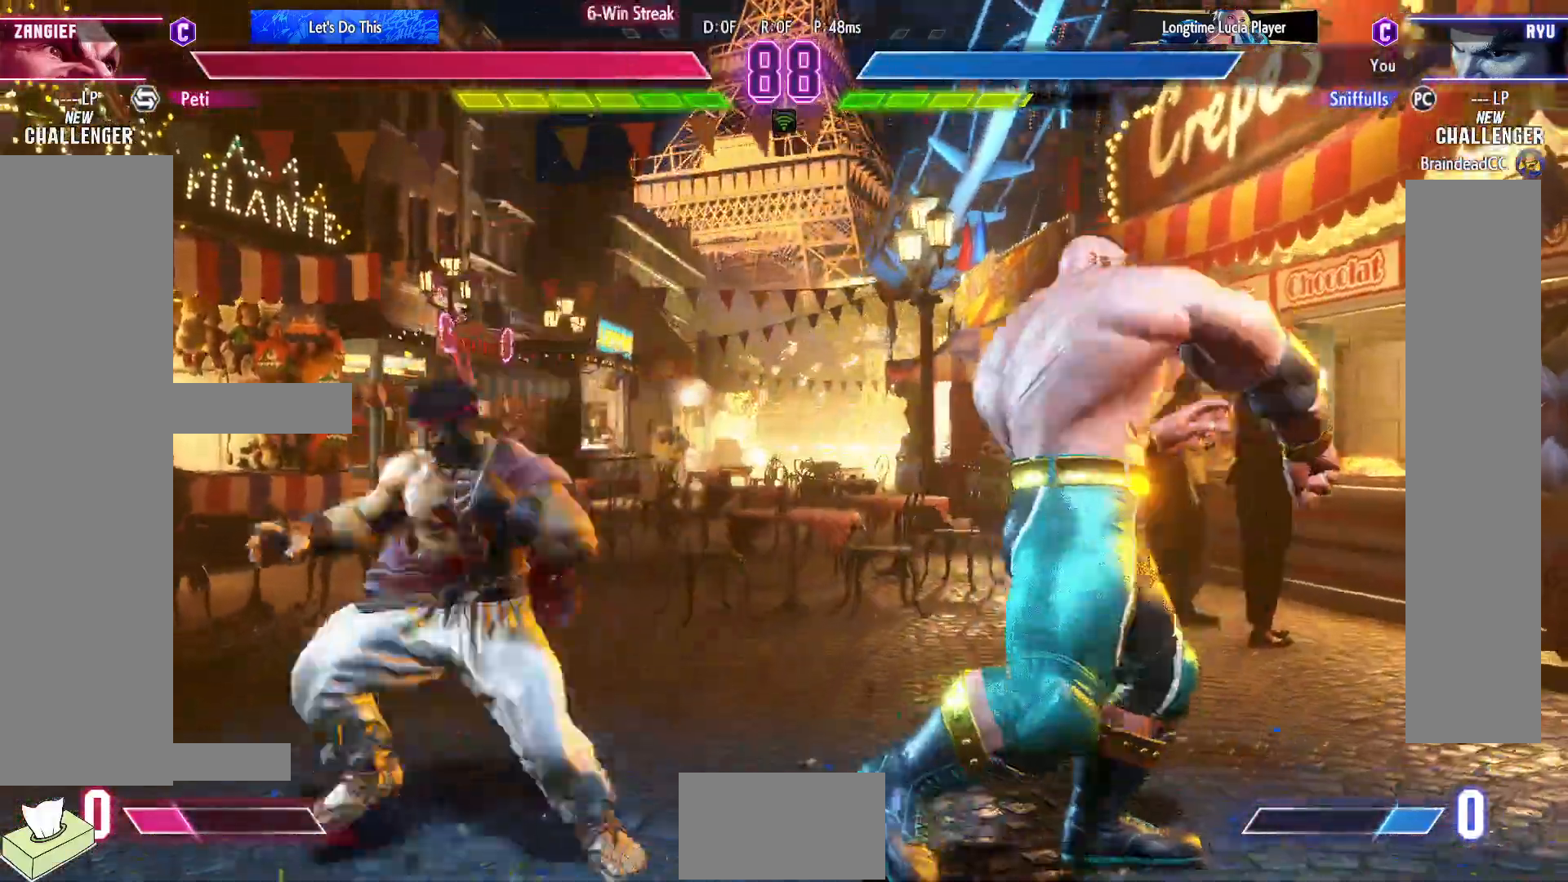
{"buttons": [], "events": [[133, "CIRCLE", "down"], [250, "CIRCLE", "up"], [250, "DPAD_LEFT", "up"], [283, "DPAD_RIGHT", "down"], [350, "DPAD_DOWN", "up"], [367, "TRIANGLE", "down"], [383, "SQUARE", "down"], [433, "DPAD_RIGHT", "up"], [433, "SQUARE", "up"], [433, "TRIANGLE", "up"]]}
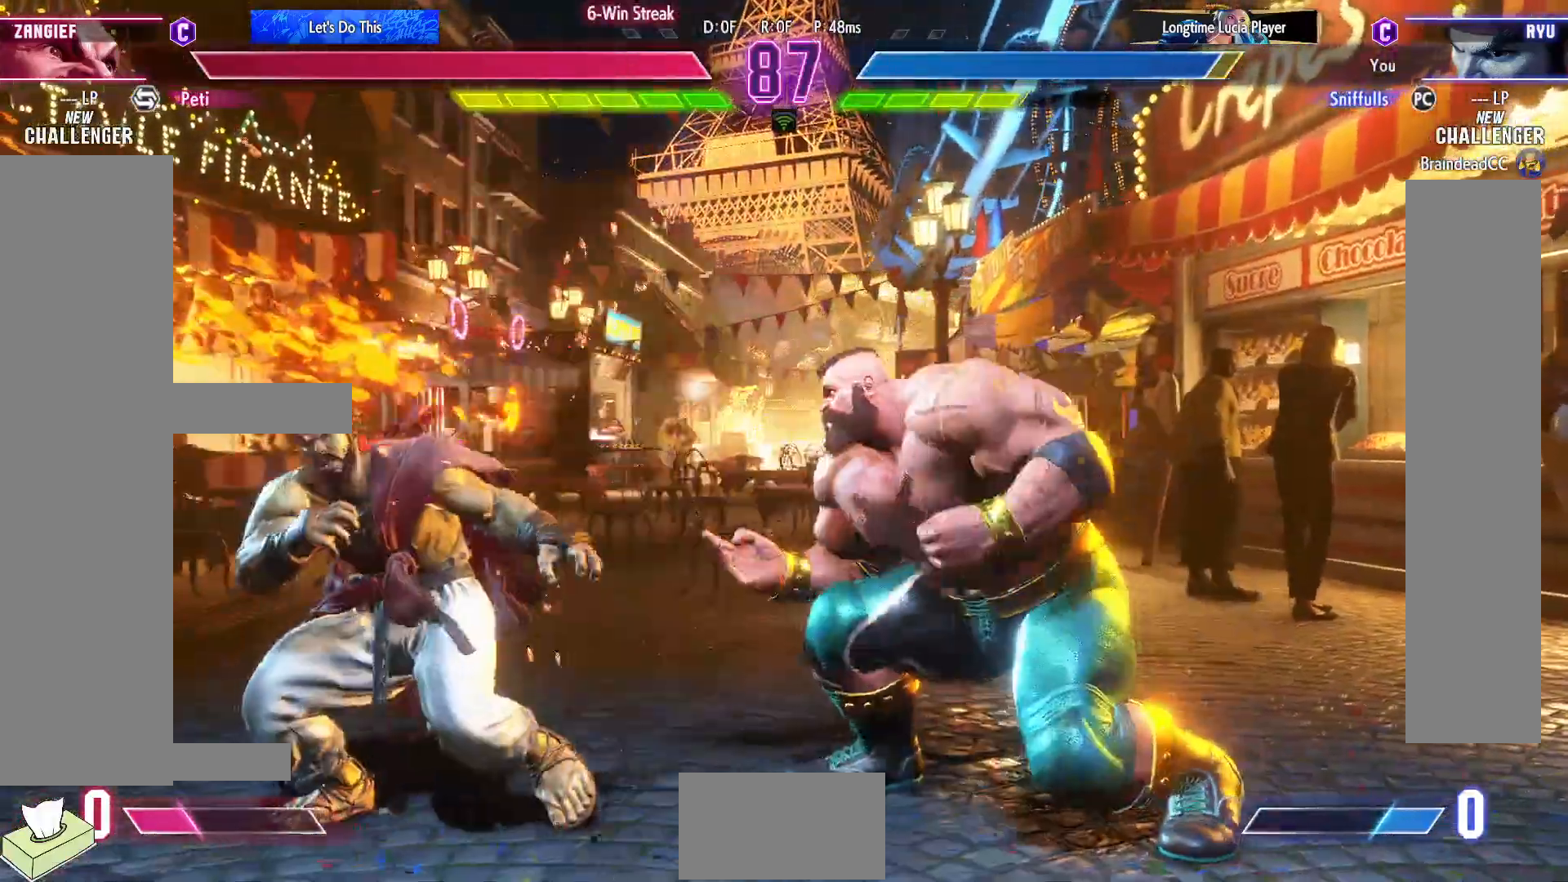
{"buttons": ["DPAD_LEFT"], "events": [[17, "DPAD_LEFT", "down"]]}
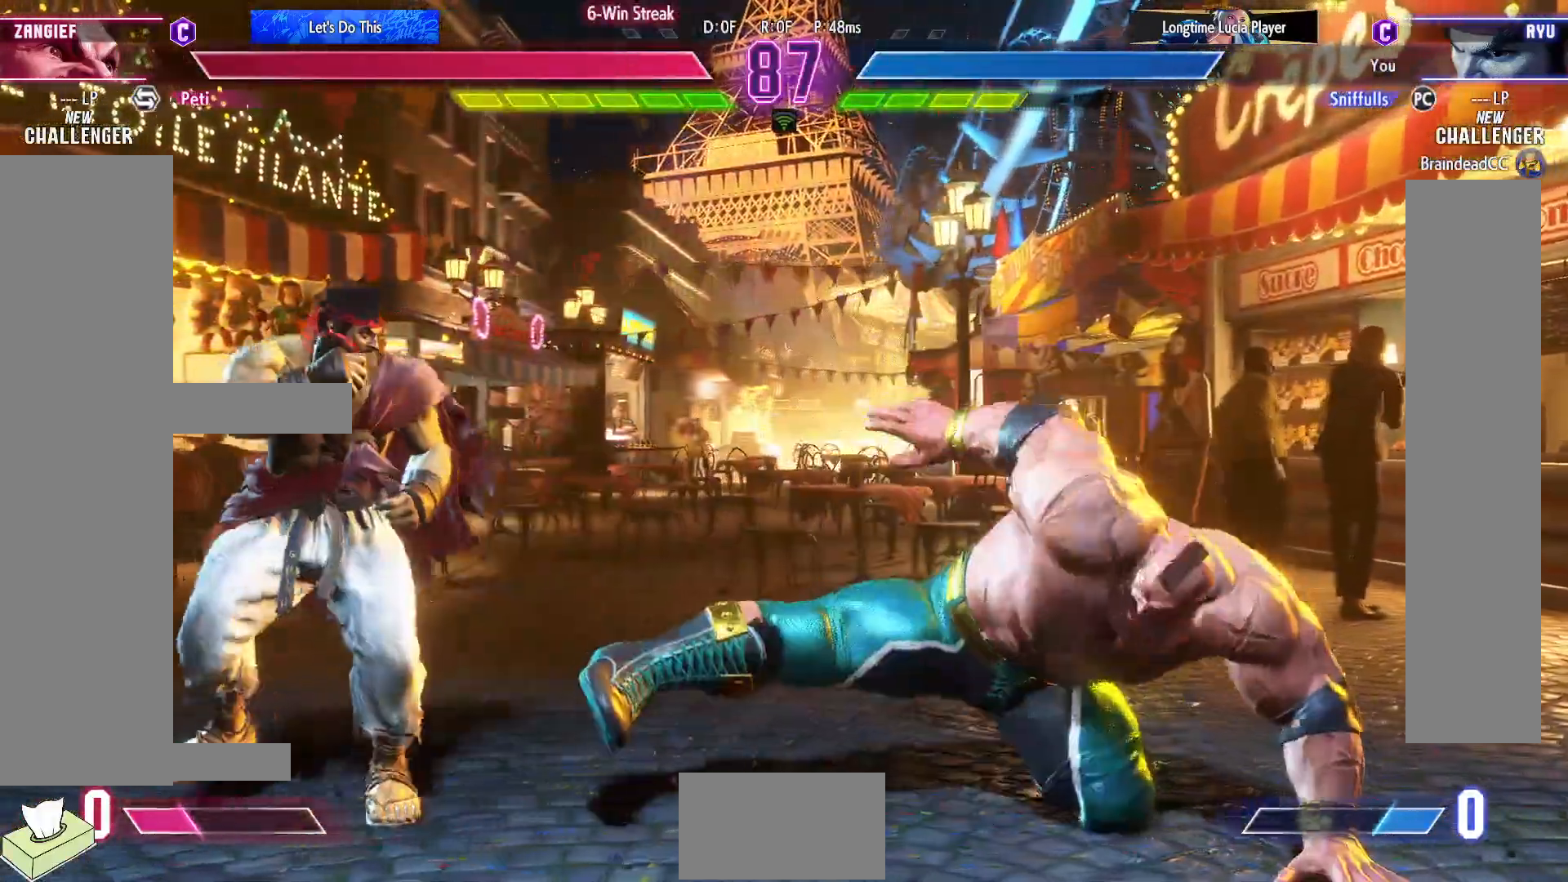
{"buttons": ["DPAD_RIGHT"], "events": [[150, "DPAD_DOWN", "down"], [167, "DPAD_LEFT", "up"], [217, "DPAD_DOWN", "up"], [217, "DPAD_RIGHT", "down"]]}
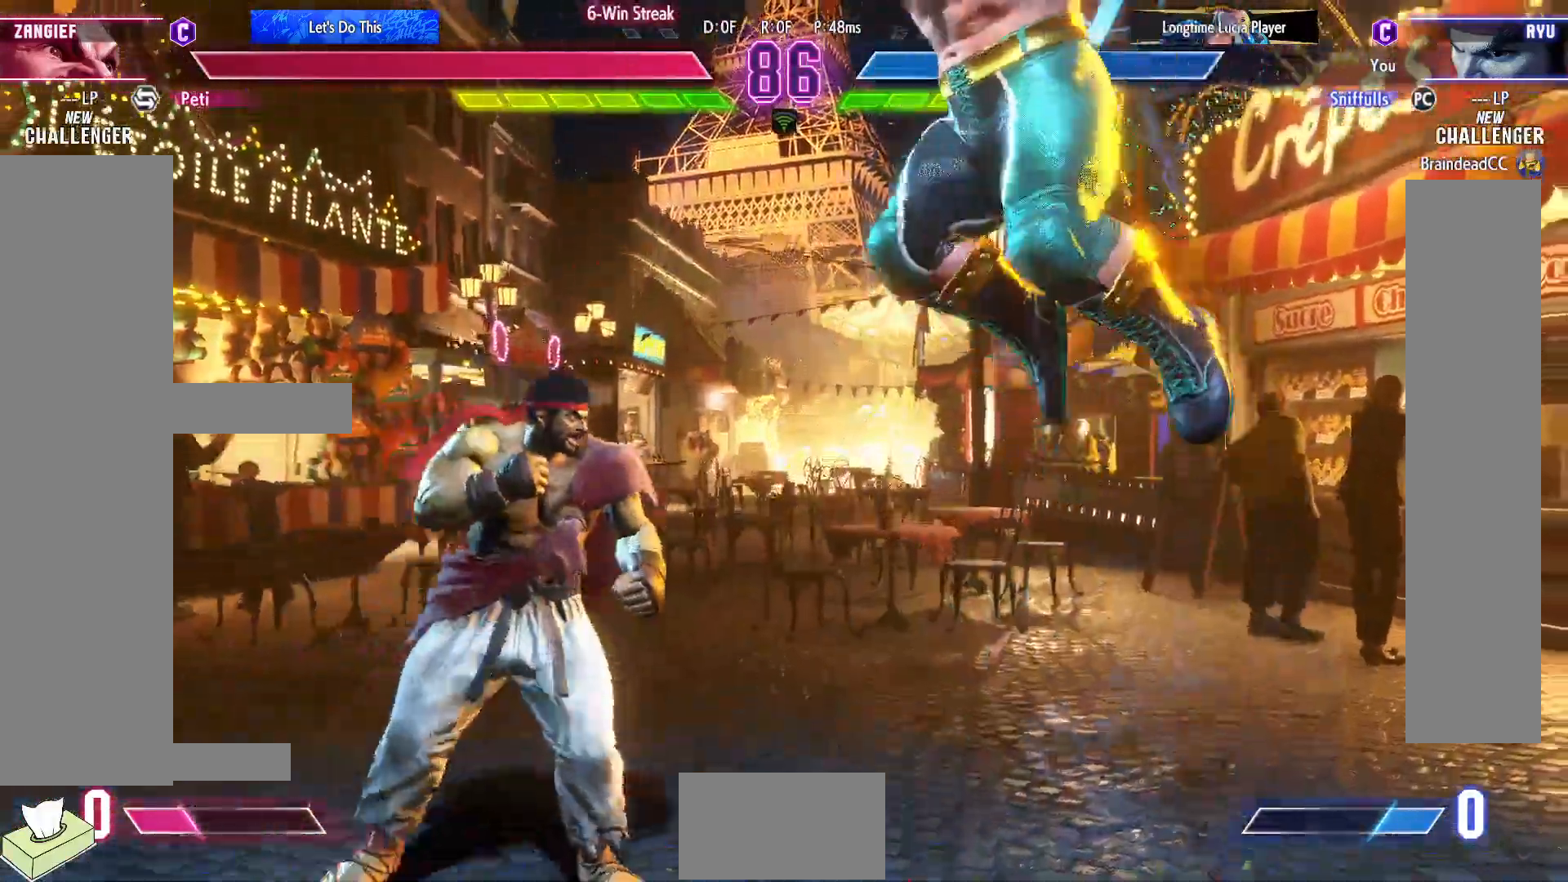
{"buttons": ["SQUARE", "DPAD_DOWN", "DPAD_RIGHT"], "events": [[367, "DPAD_DOWN", "down"], [450, "SQUARE", "down"]]}
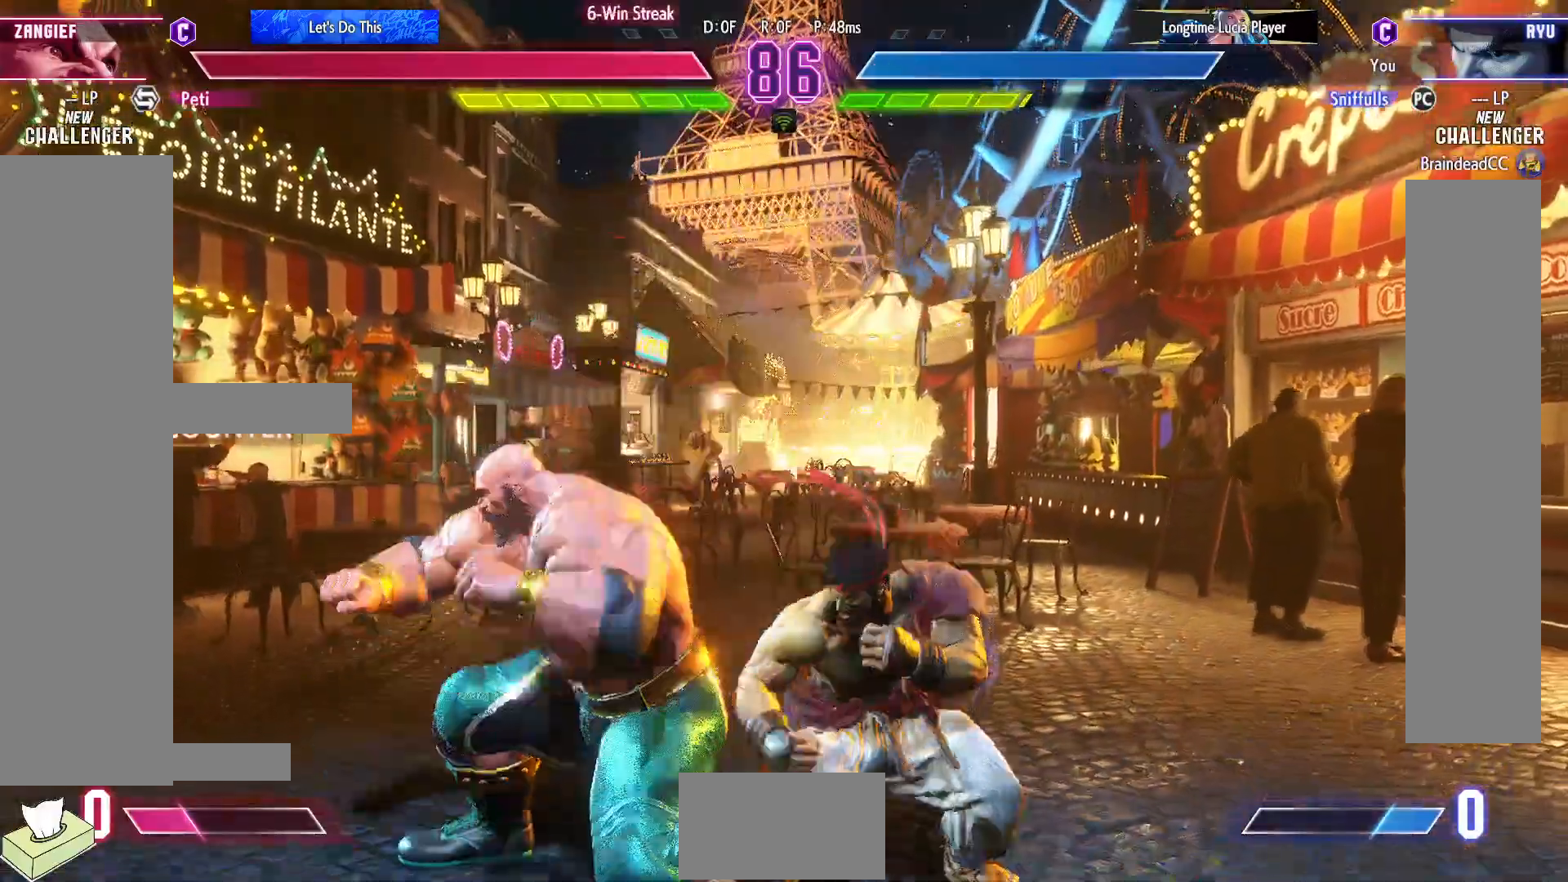
{"buttons": ["CROSS", "DPAD_RIGHT"], "events": [[67, "SQUARE", "up"], [267, "SQUARE", "down"], [350, "DPAD_RIGHT", "up"], [367, "SQUARE", "up"], [450, "DPAD_RIGHT", "down"], [483, "DPAD_DOWN", "up"], [500, "CROSS", "down"]]}
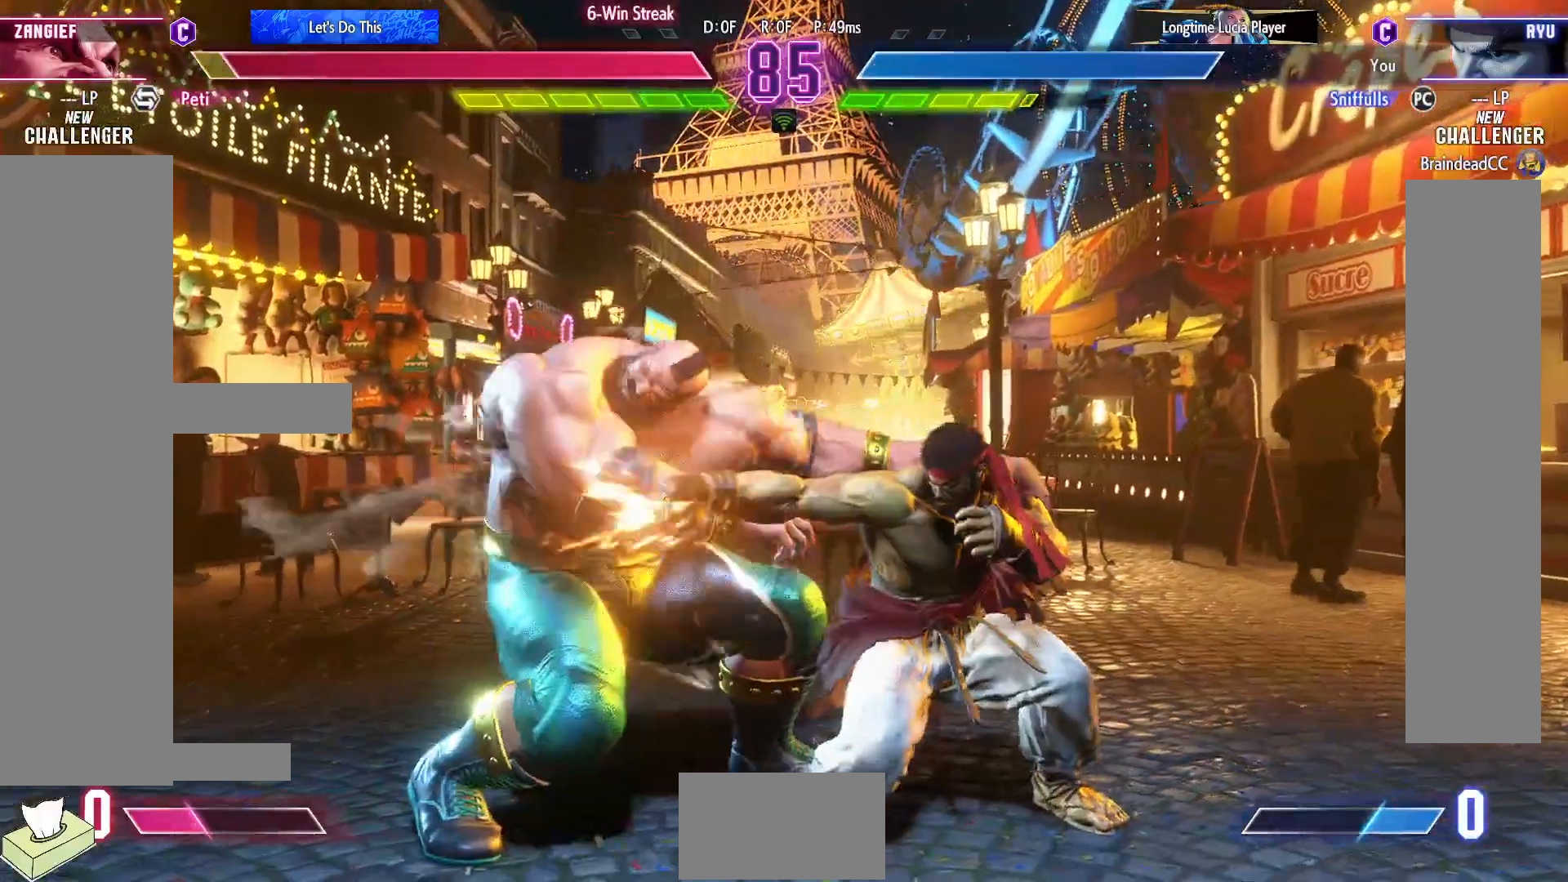
{"buttons": [], "events": [[50, "DPAD_RIGHT", "up"], [83, "CROSS", "up"]]}
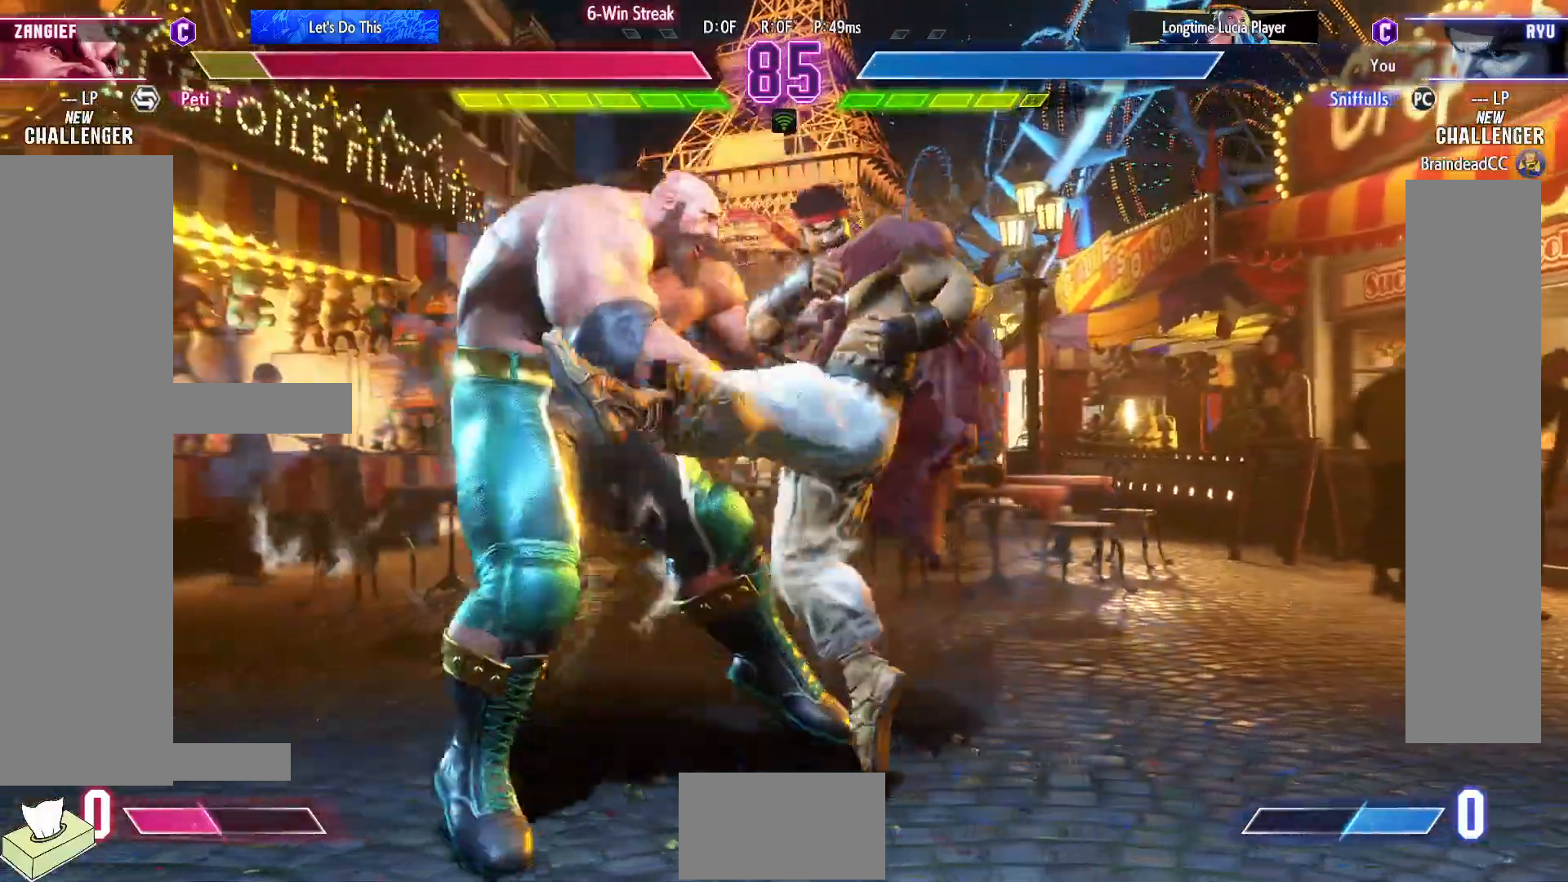
{"buttons": [], "events": [[333, "DPAD_LEFT", "down"], [417, "DPAD_LEFT", "up"]]}
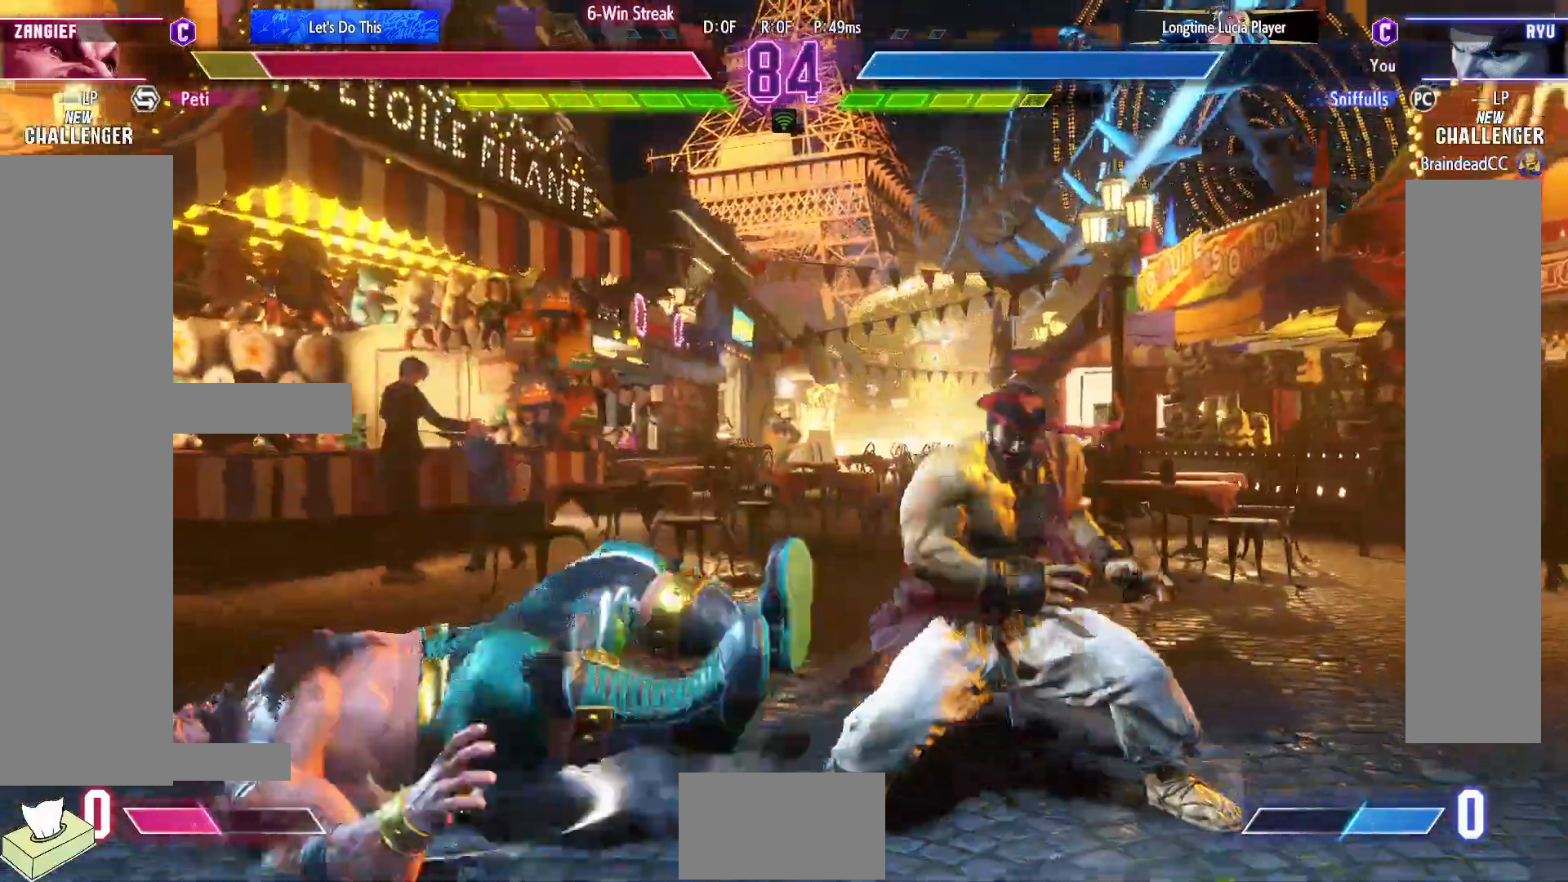
{"buttons": ["DPAD_DOWN"], "events": [[17, "DPAD_LEFT", "down"], [483, "DPAD_LEFT", "up"], [500, "DPAD_DOWN", "down"]]}
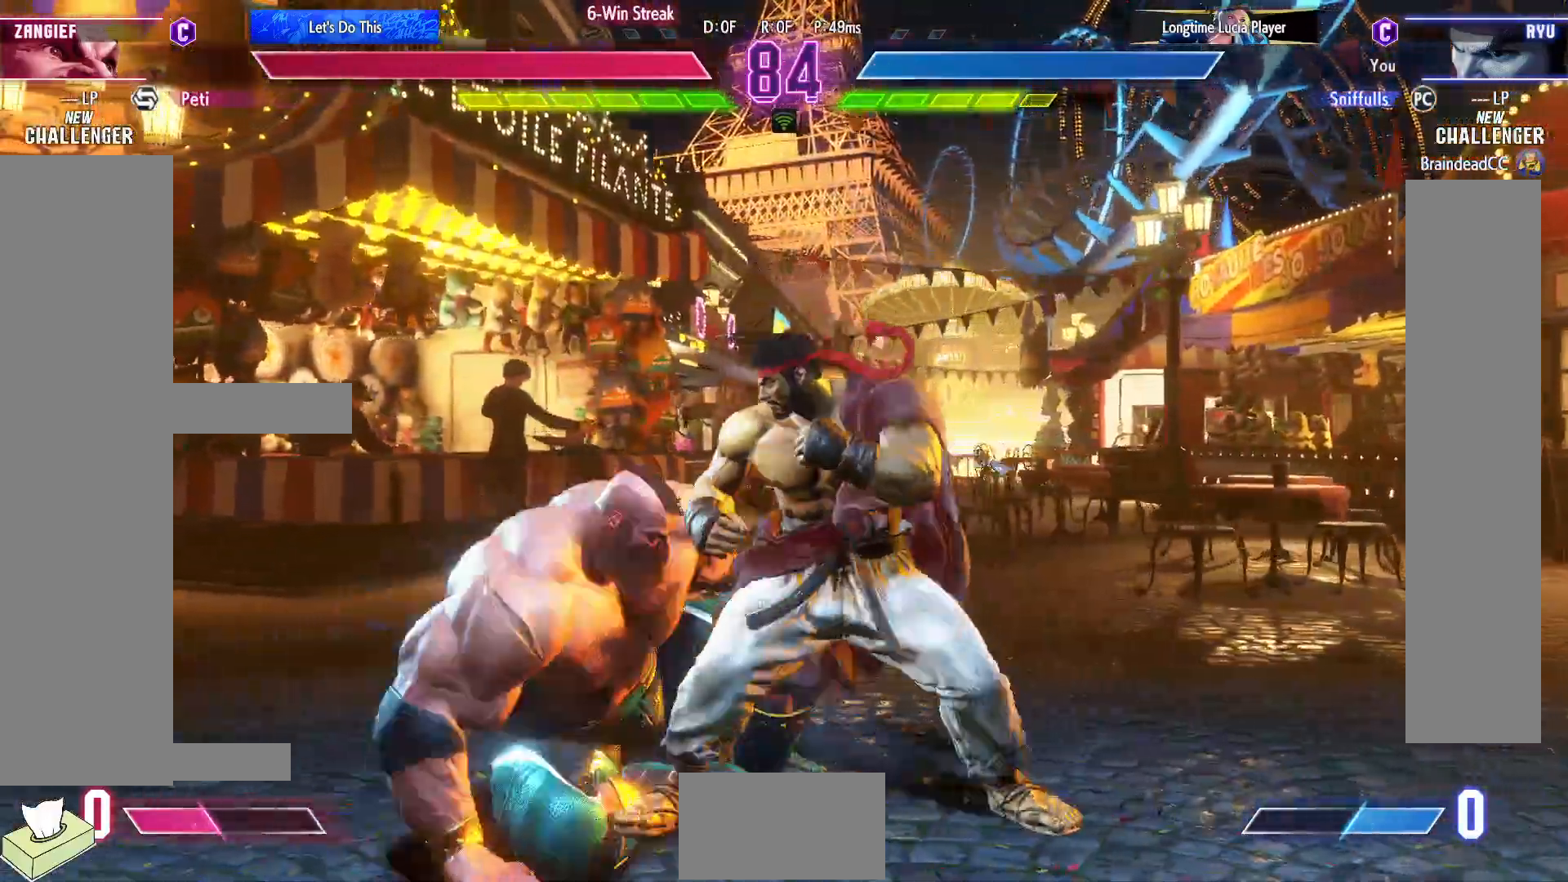
{"buttons": ["DPAD_DOWN", "DPAD_RIGHT"], "events": [[33, "DPAD_RIGHT", "down"], [33, "SQUARE", "down"], [167, "SQUARE", "up"], [383, "SQUARE", "down"], [483, "SQUARE", "up"]]}
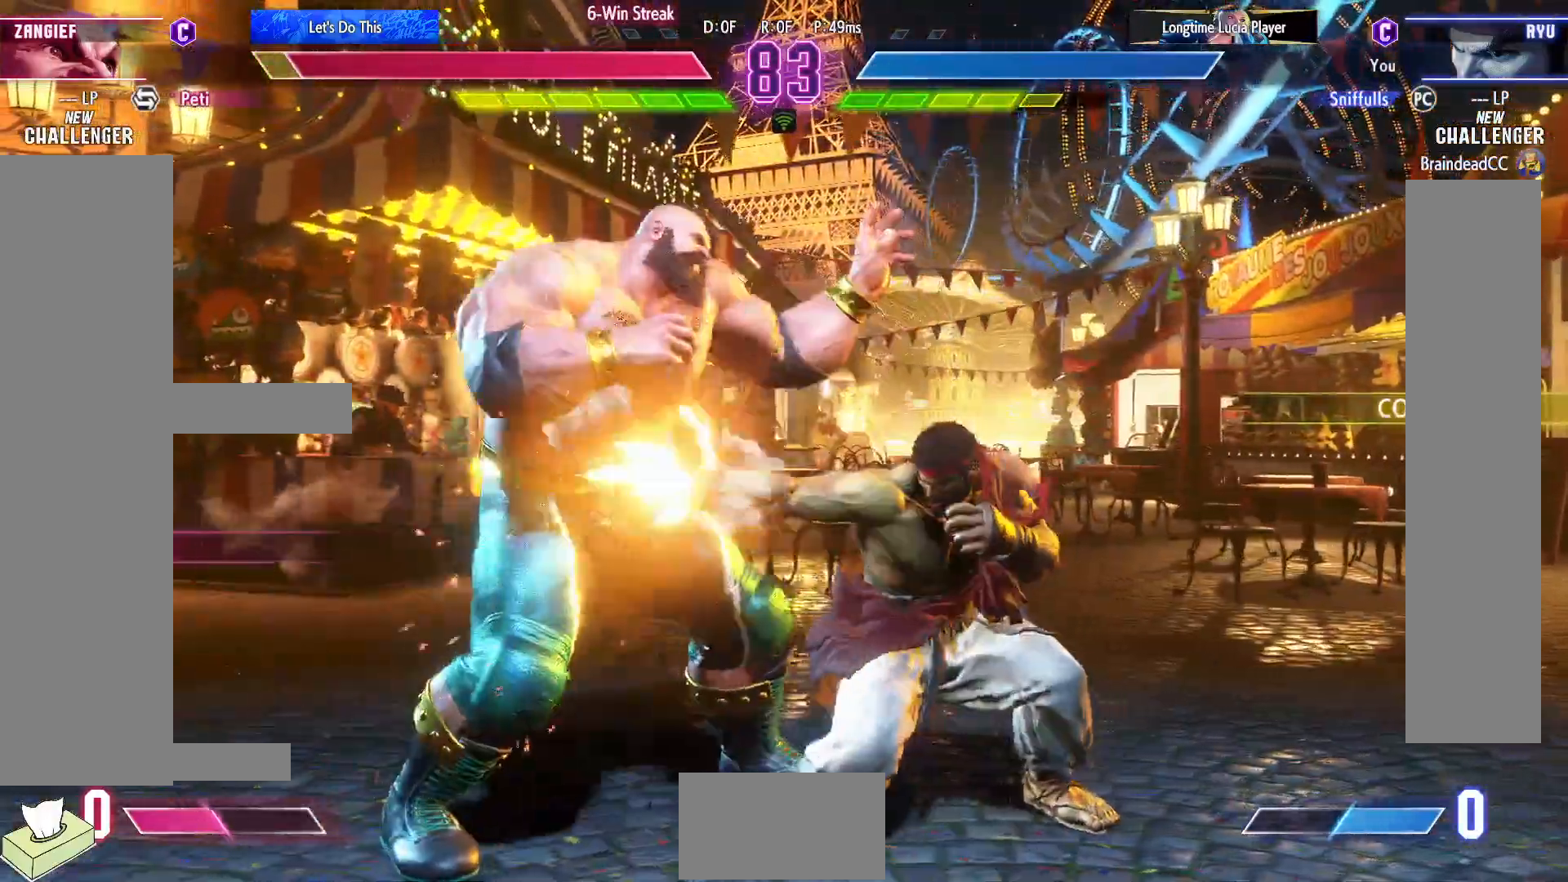
{"buttons": [], "events": [[83, "DPAD_RIGHT", "up"], [167, "SQUARE", "down"], [250, "SQUARE", "up"], [283, "DPAD_RIGHT", "down"], [317, "DPAD_DOWN", "up"], [350, "CROSS", "down"], [417, "DPAD_RIGHT", "up"], [467, "CROSS", "up"]]}
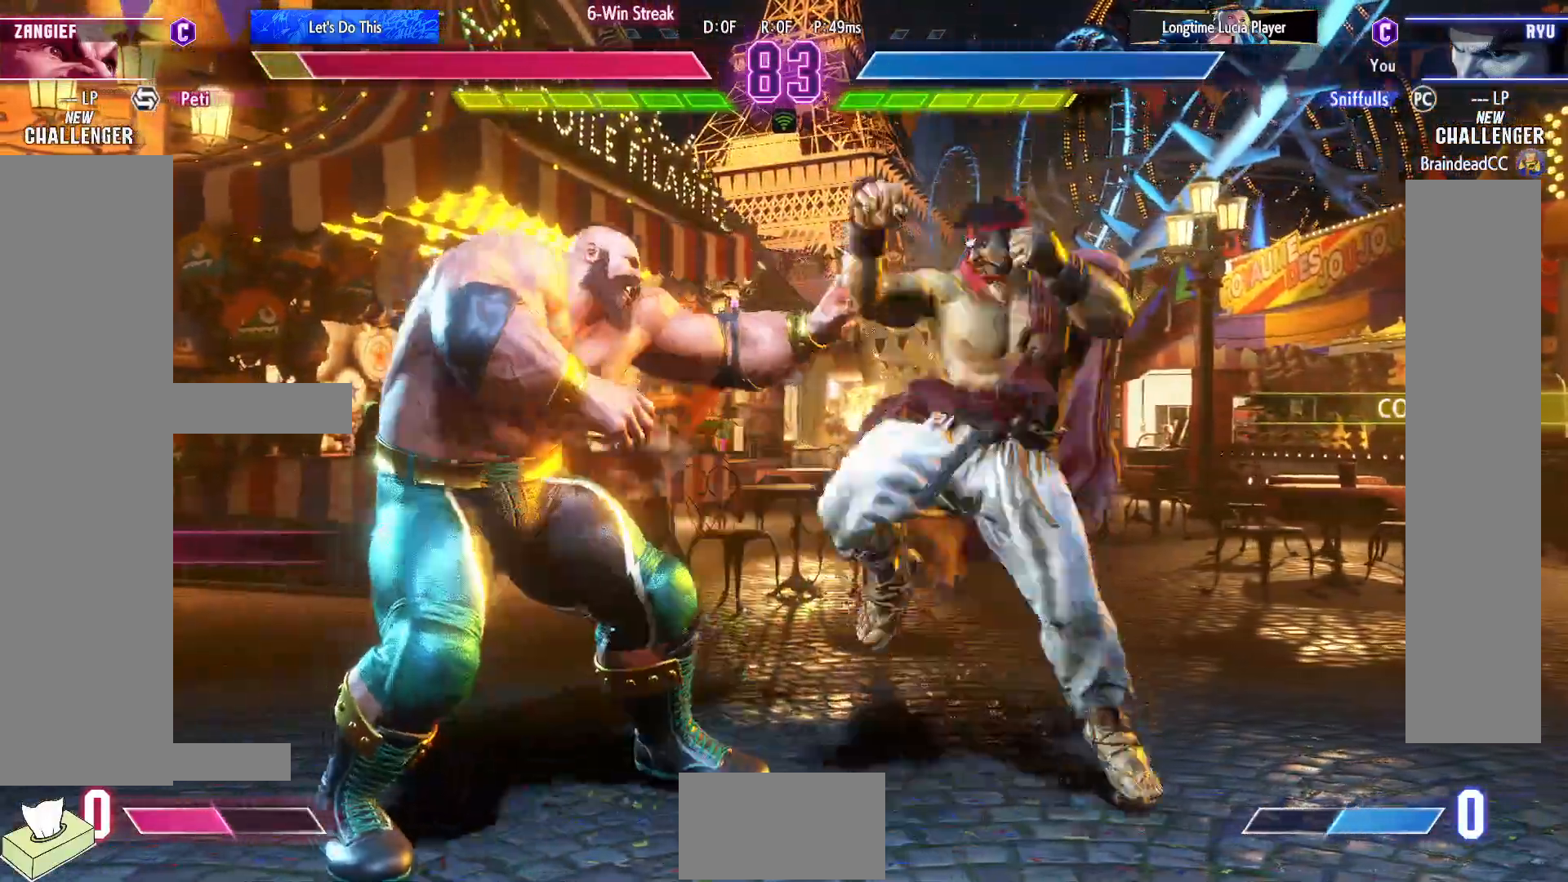
{"buttons": [], "events": []}
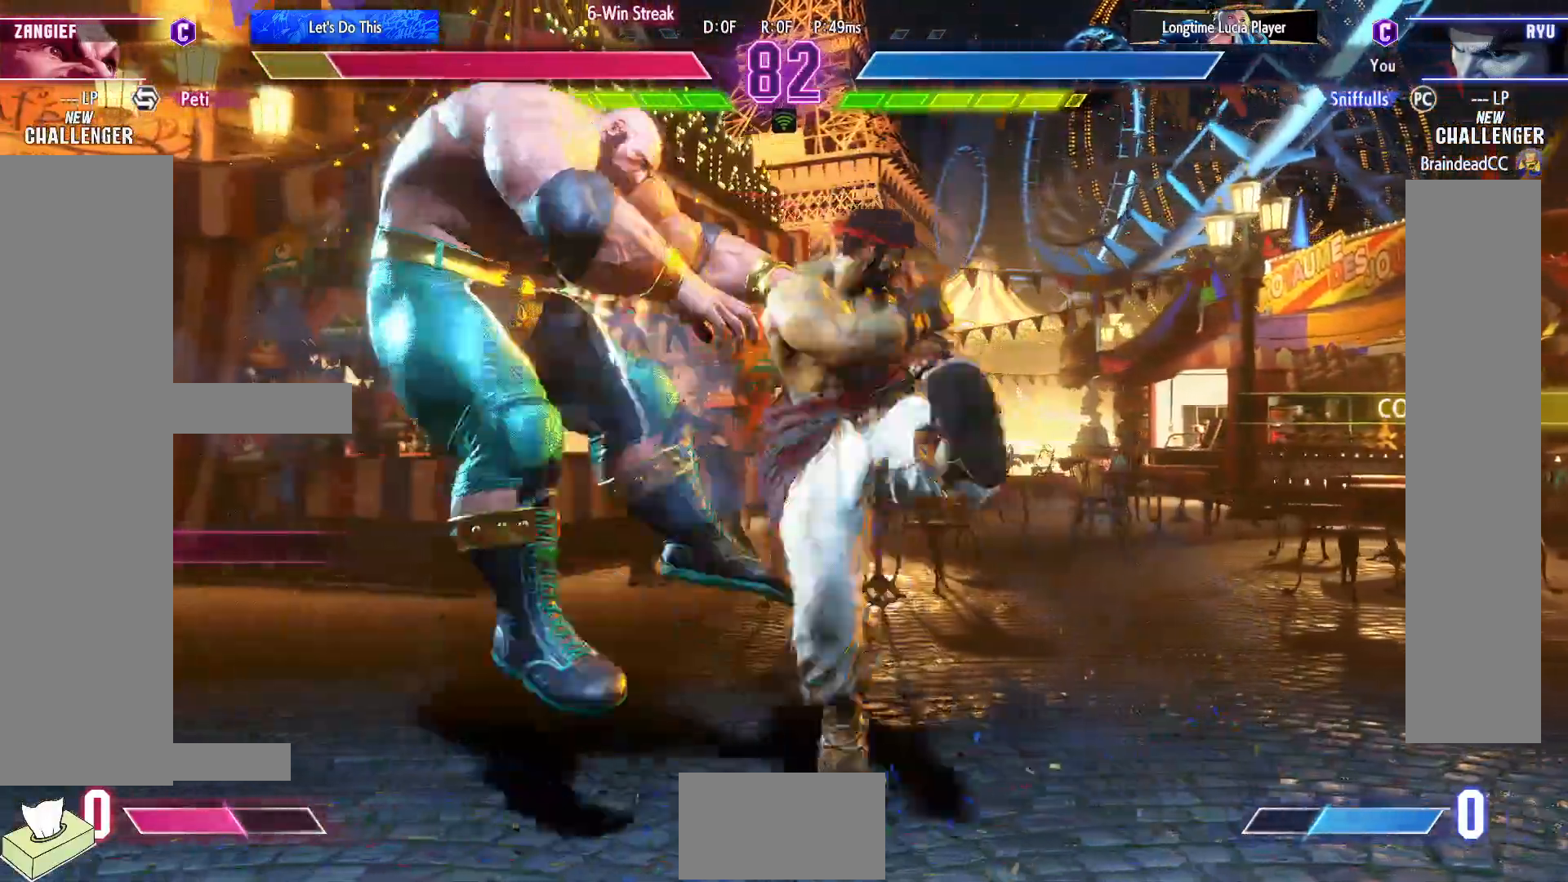
{"buttons": ["DPAD_LEFT"], "events": [[283, "DPAD_LEFT", "down"], [350, "DPAD_LEFT", "up"], [450, "DPAD_LEFT", "down"]]}
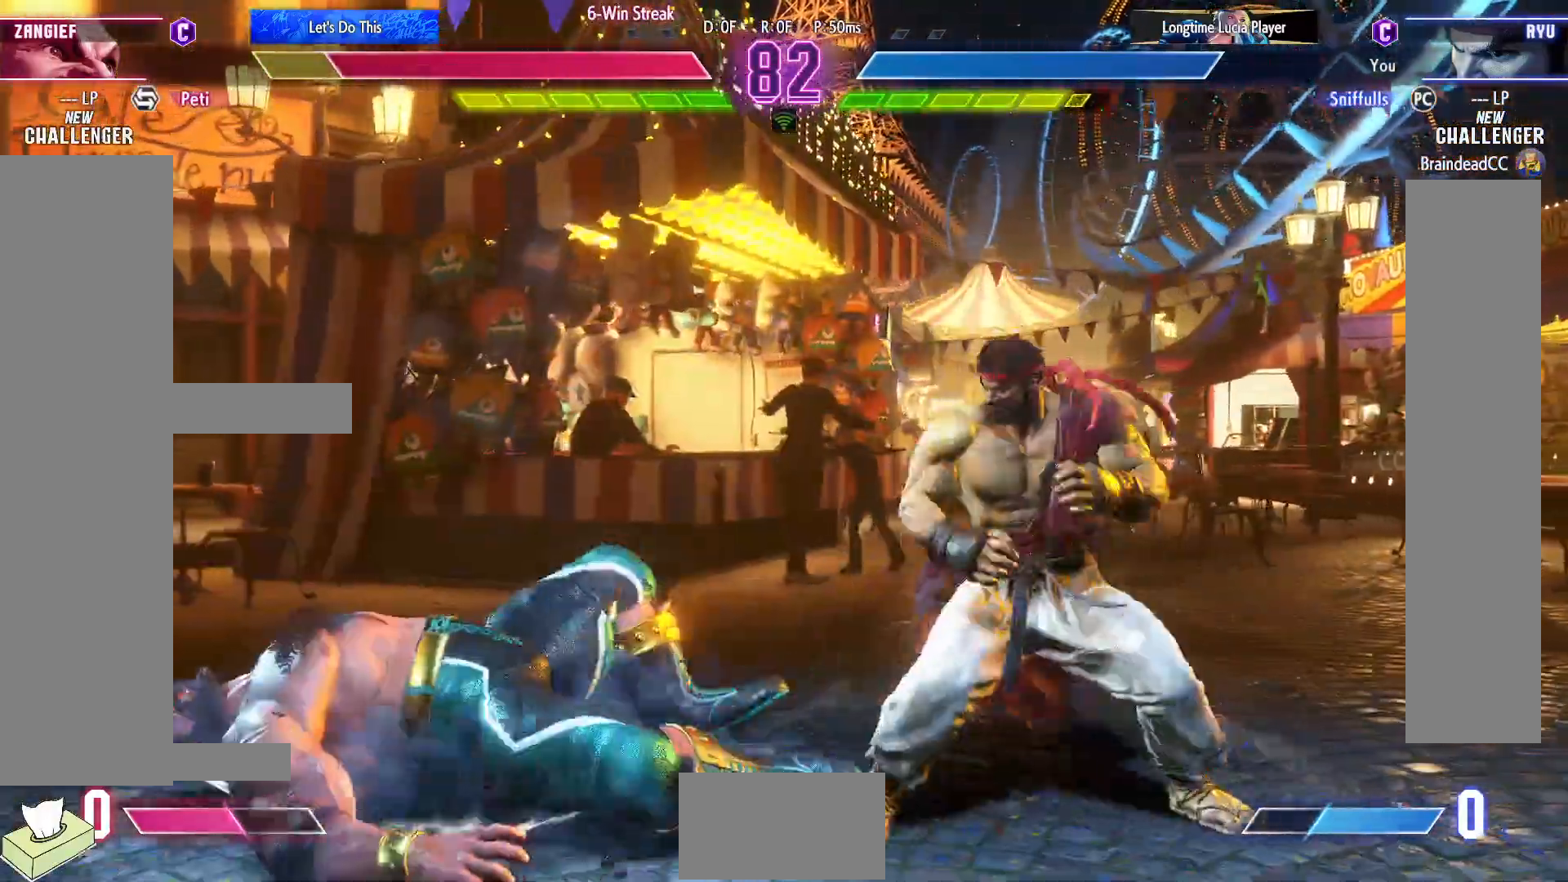
{"buttons": ["SQUARE", "DPAD_DOWN", "DPAD_RIGHT"], "events": [[450, "DPAD_DOWN", "down"], [450, "DPAD_LEFT", "up"], [500, "DPAD_RIGHT", "down"], [500, "SQUARE", "down"]]}
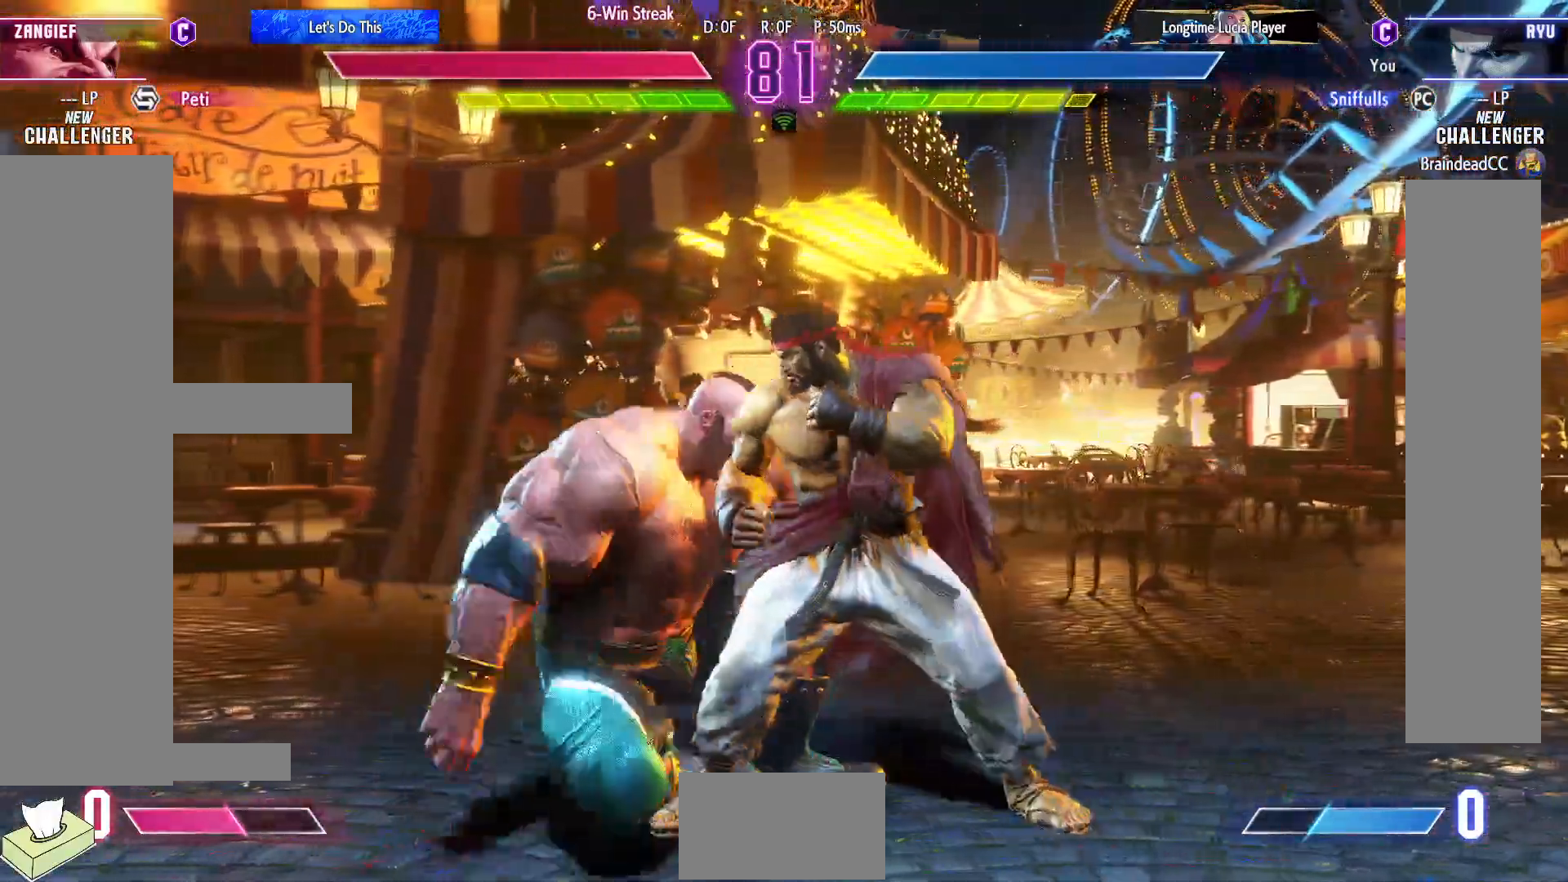
{"buttons": ["DPAD_DOWN", "DPAD_RIGHT"], "events": [[100, "SQUARE", "up"], [333, "SQUARE", "down"], [433, "SQUARE", "up"]]}
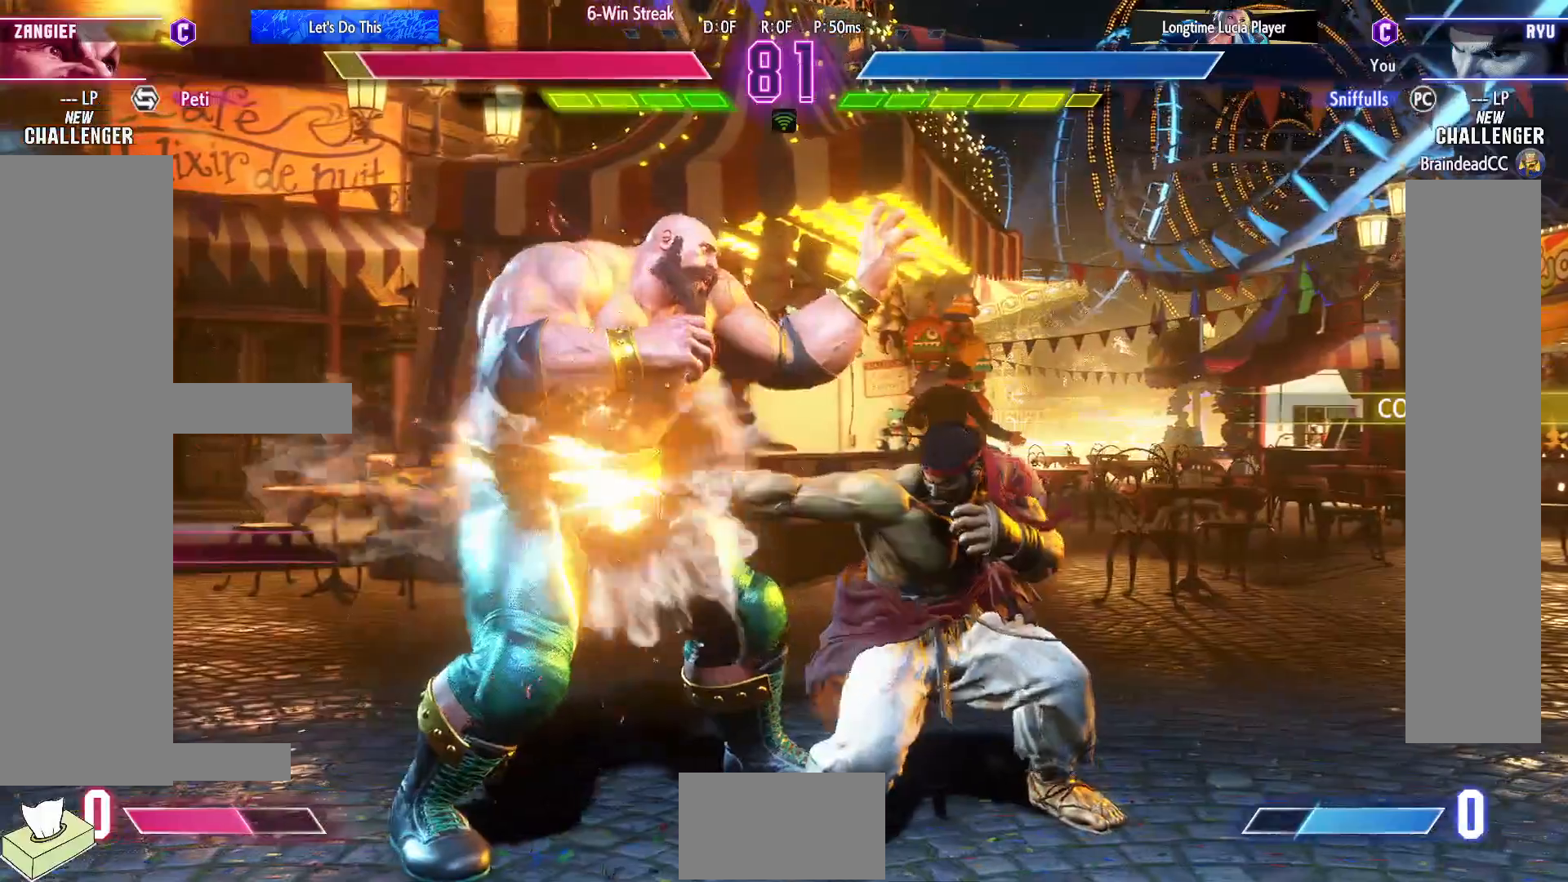
{"buttons": [], "events": [[83, "DPAD_RIGHT", "up"], [133, "SQUARE", "down"], [217, "SQUARE", "up"], [233, "DPAD_RIGHT", "down"], [283, "DPAD_DOWN", "up"], [300, "CROSS", "down"], [383, "DPAD_RIGHT", "up"], [417, "CROSS", "up"]]}
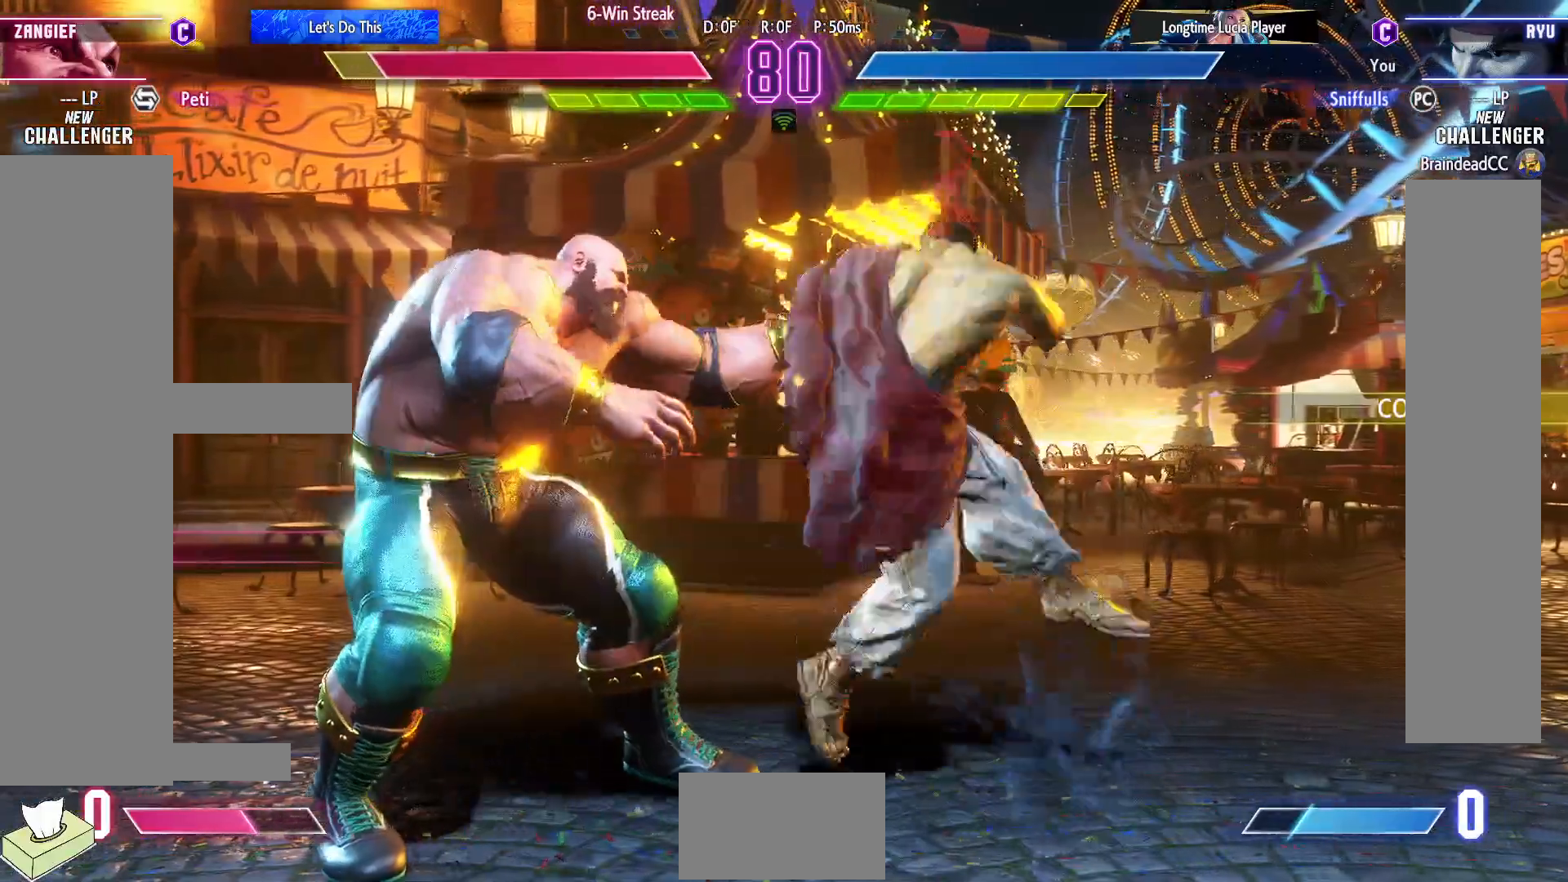
{"buttons": [], "events": []}
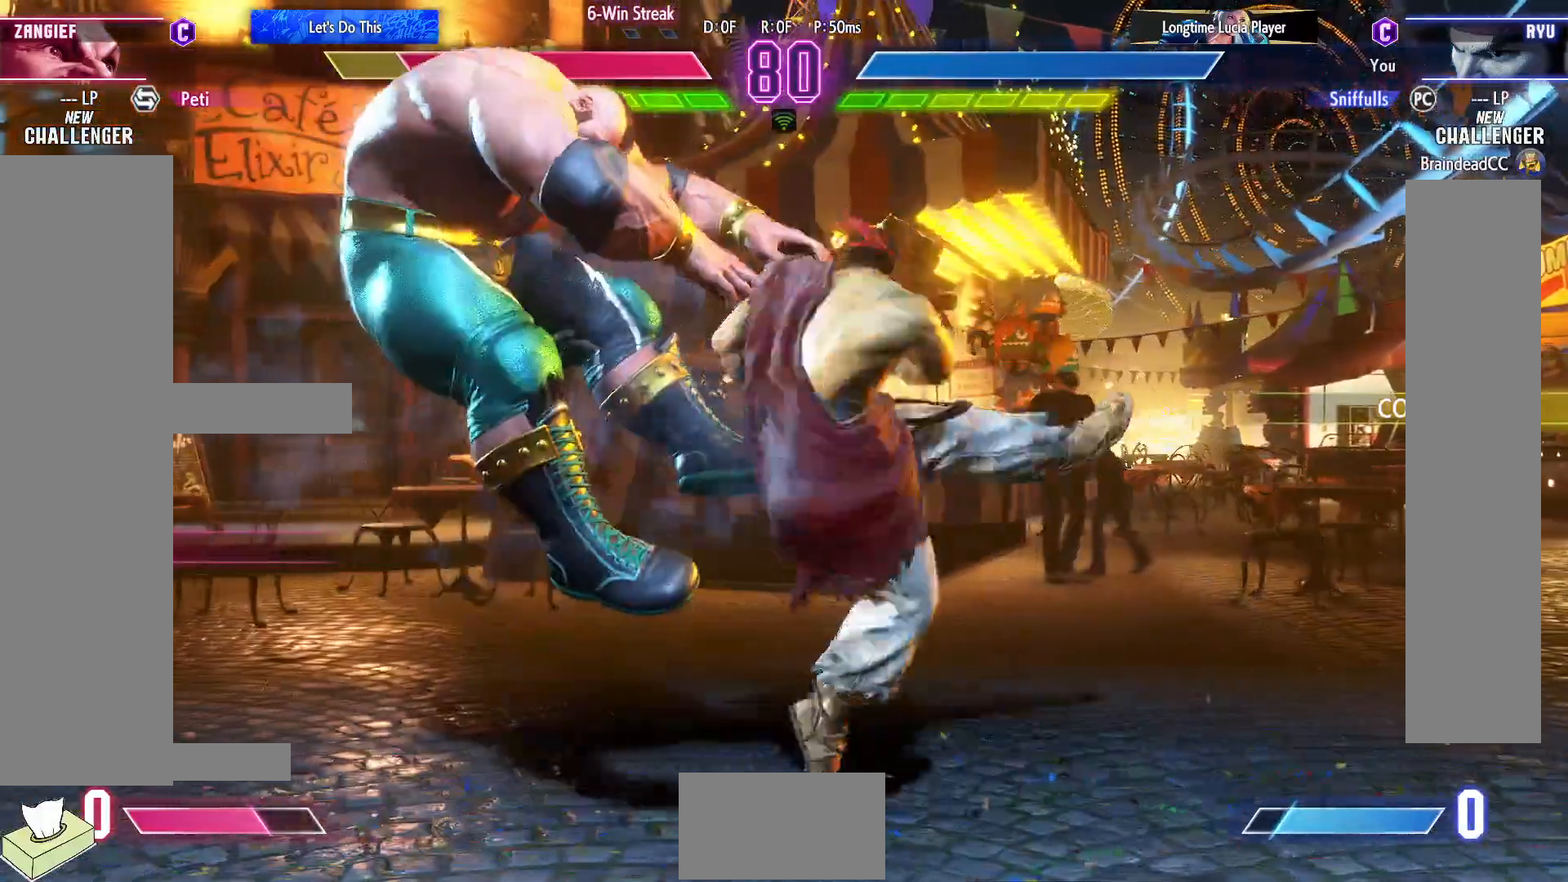
{"buttons": ["DPAD_LEFT"], "events": [[233, "DPAD_LEFT", "down"], [283, "DPAD_LEFT", "up"], [400, "DPAD_LEFT", "down"]]}
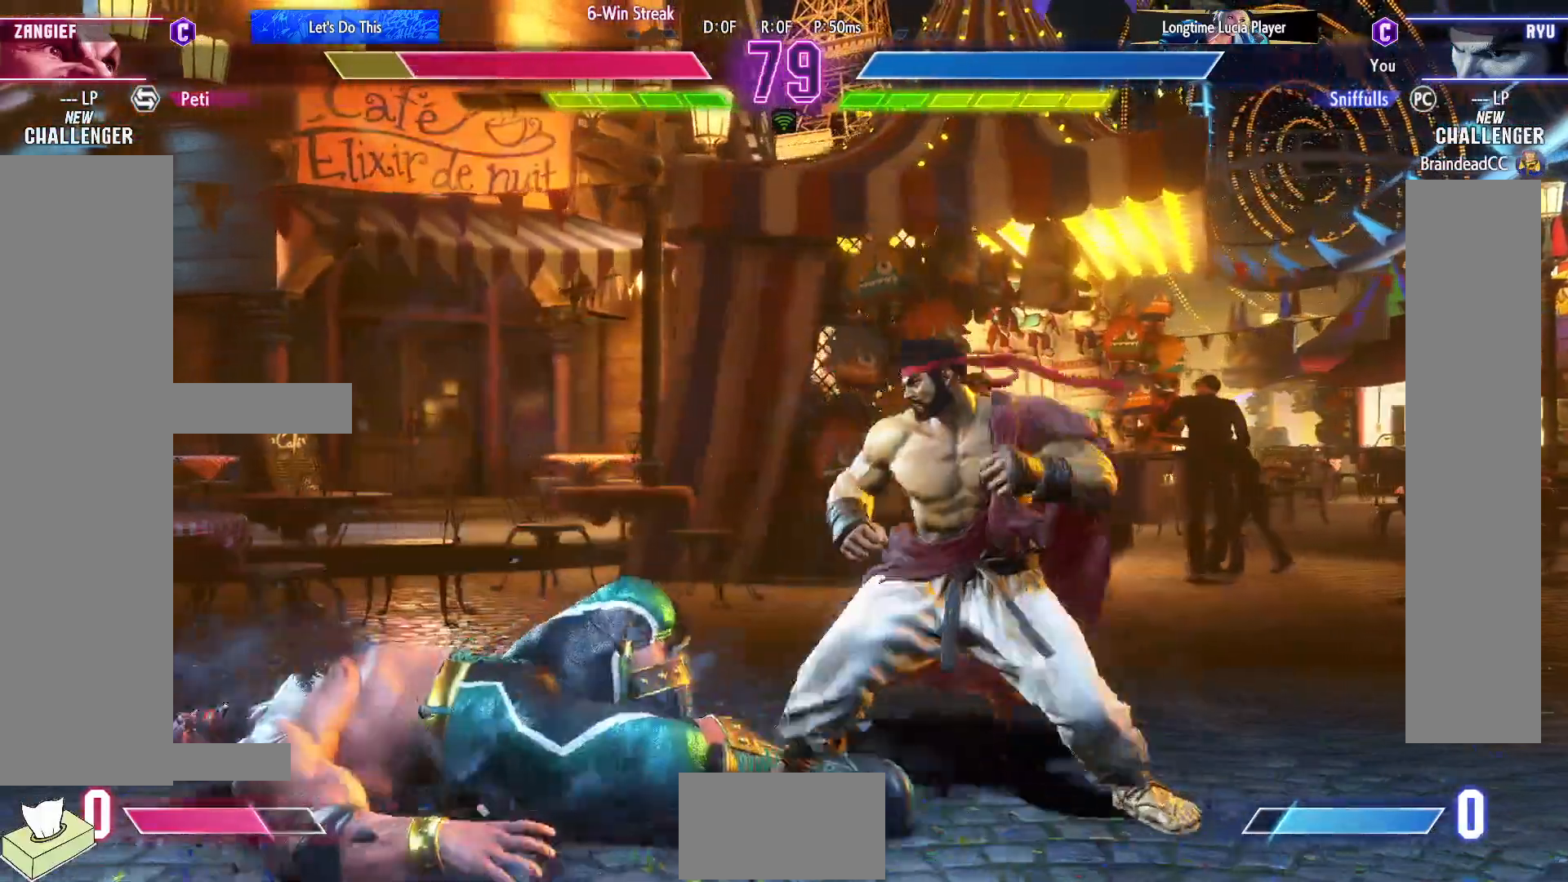
{"buttons": ["SQUARE", "DPAD_DOWN", "DPAD_RIGHT"], "events": [[367, "DPAD_DOWN", "down"], [367, "DPAD_LEFT", "up"], [400, "SQUARE", "down"], [417, "DPAD_RIGHT", "down"]]}
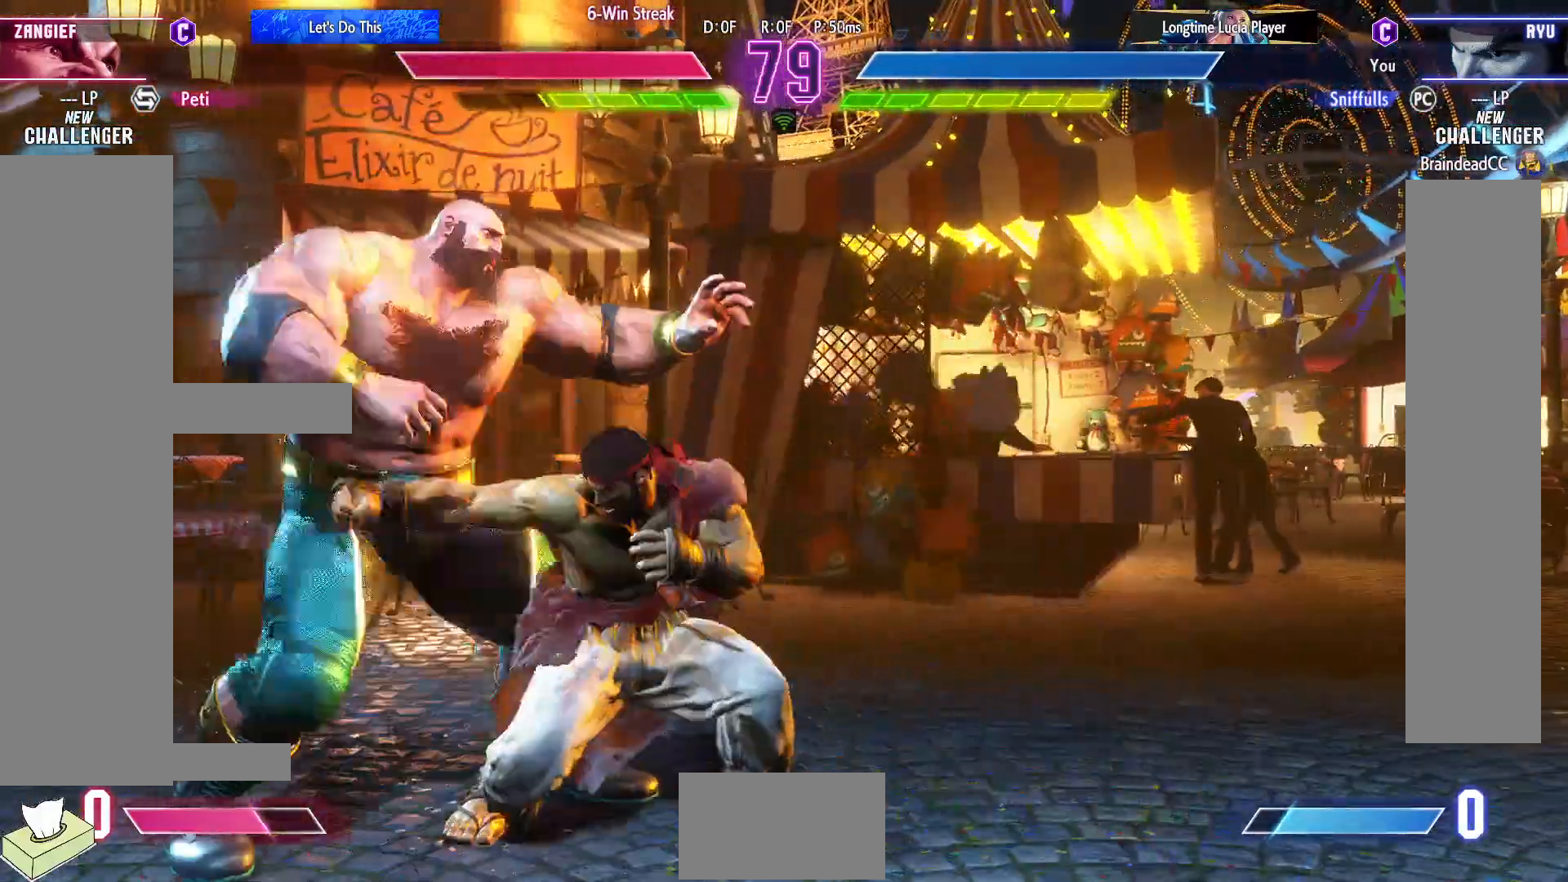
{"buttons": ["DPAD_DOWN", "DPAD_RIGHT"], "events": [[17, "SQUARE", "up"], [217, "SQUARE", "down"], [300, "SQUARE", "up"]]}
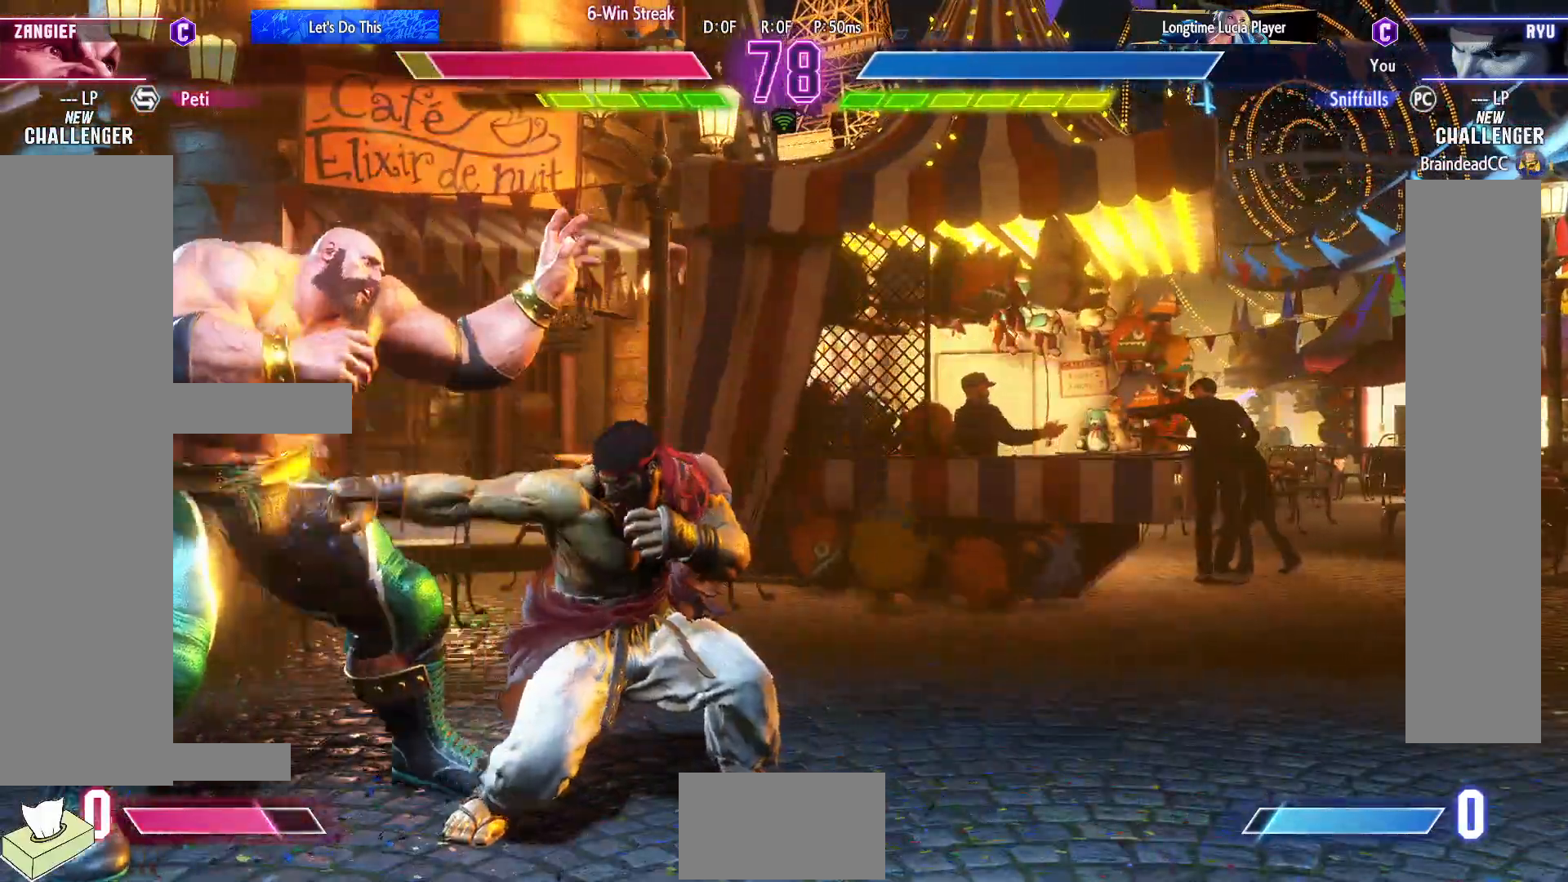
{"buttons": ["DPAD_DOWN", "DPAD_RIGHT"], "events": [[33, "DPAD_LEFT", "down"], [33, "DPAD_RIGHT", "up"], [50, "DPAD_DOWN", "up"], [217, "CROSS", "down"], [217, "SQUARE", "down"], [350, "DPAD_LEFT", "up"], [350, "SQUARE", "up"], [367, "CROSS", "up"], [383, "DPAD_RIGHT", "down"], [400, "DPAD_DOWN", "down"]]}
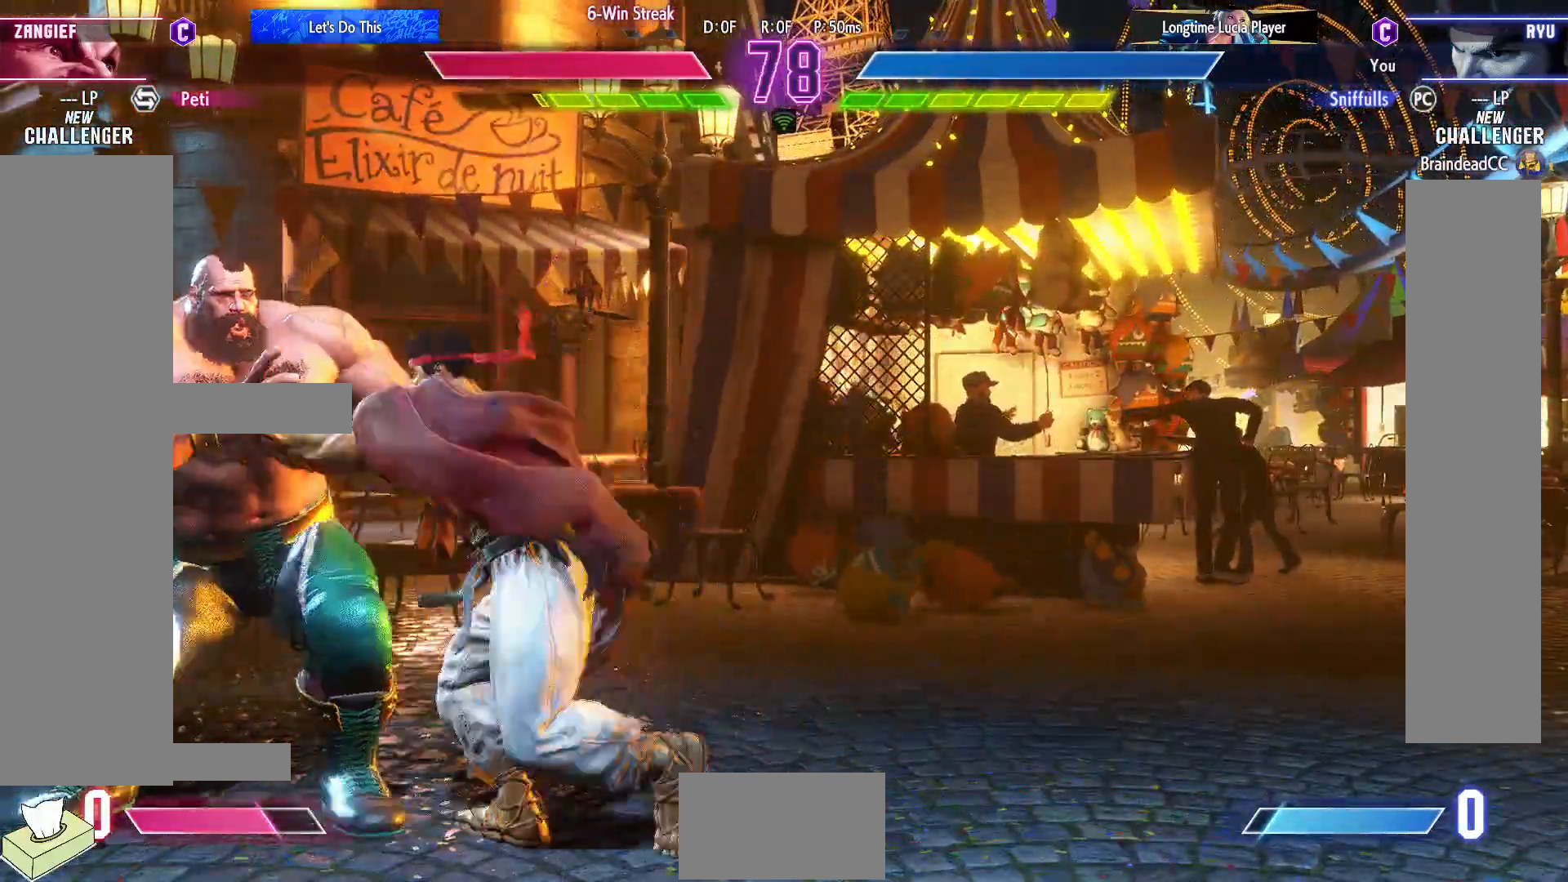
{"buttons": ["DPAD_DOWN", "DPAD_RIGHT"], "events": []}
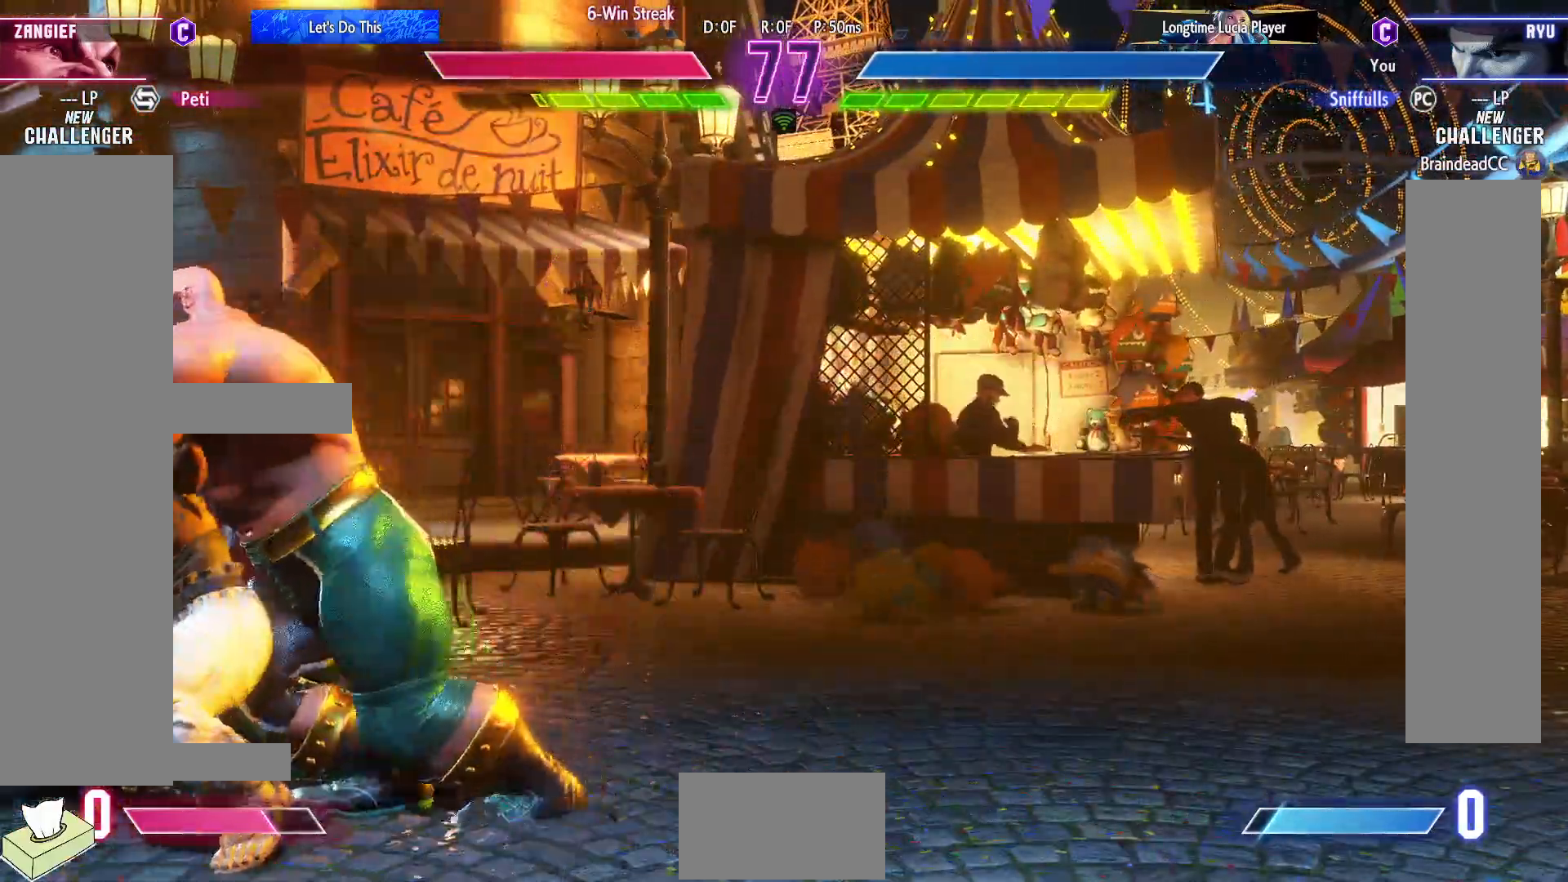
{"buttons": ["DPAD_LEFT"], "events": [[300, "DPAD_DOWN", "up"], [317, "DPAD_RIGHT", "up"], [383, "DPAD_LEFT", "down"]]}
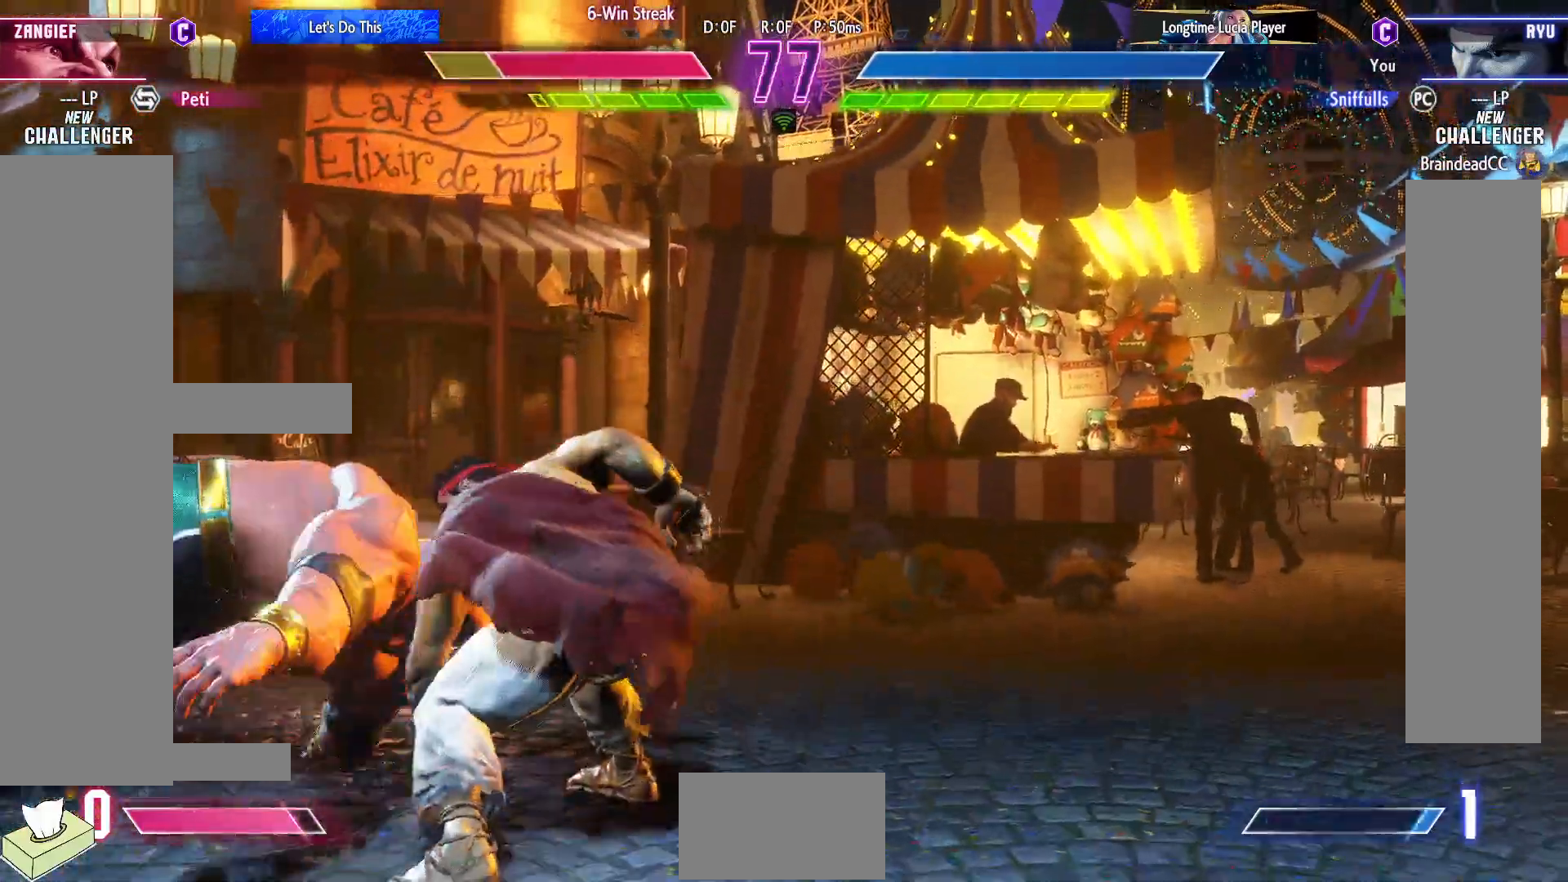
{"buttons": ["DPAD_RIGHT"], "events": [[233, "DPAD_LEFT", "up"], [450, "DPAD_RIGHT", "down"]]}
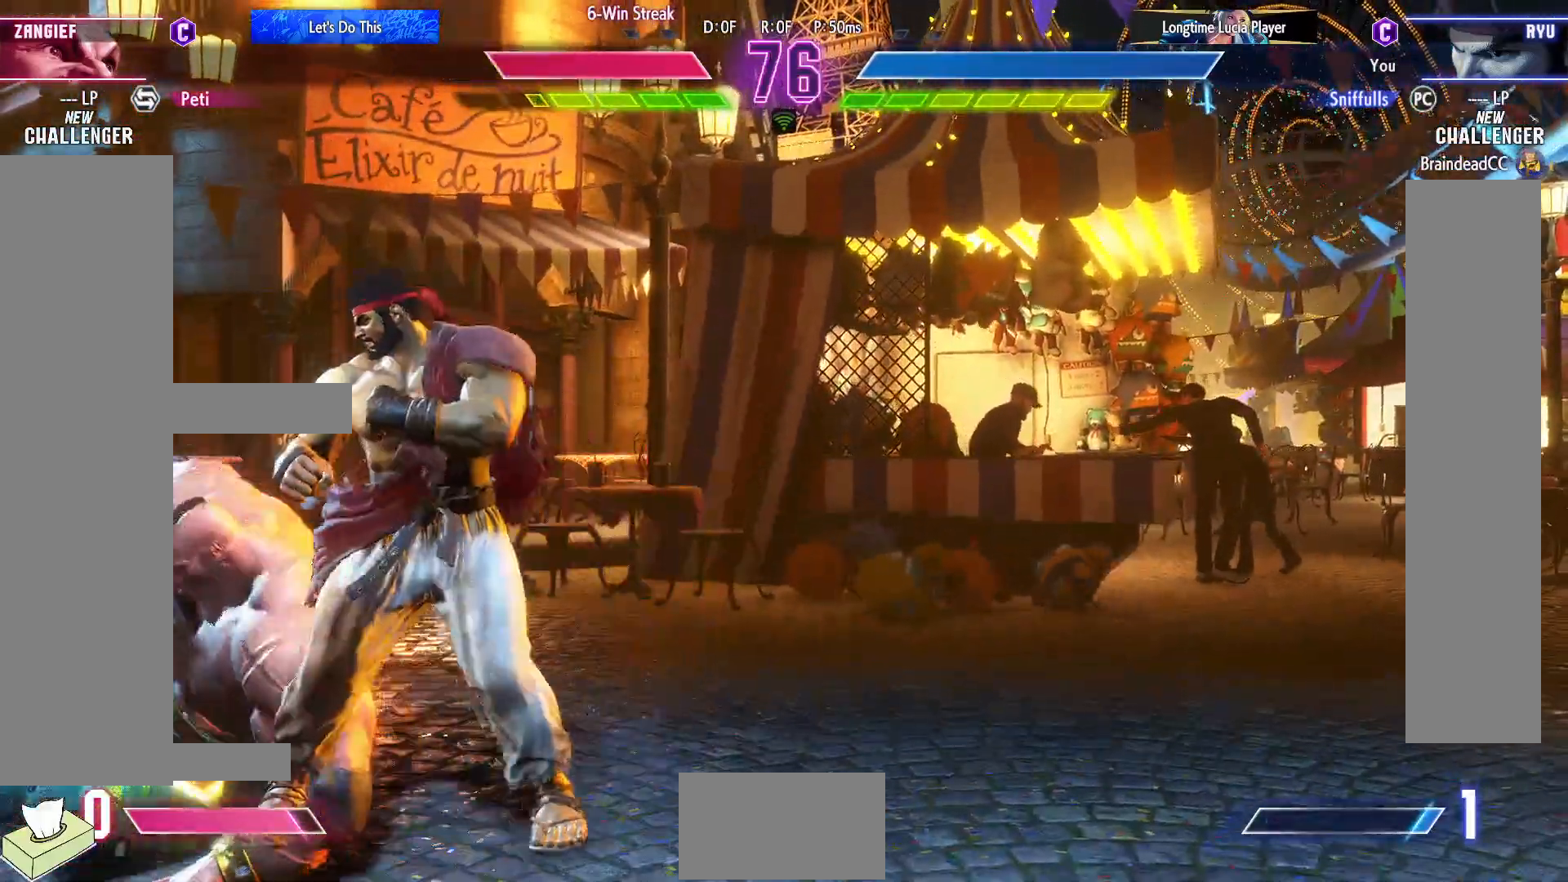
{"buttons": ["DPAD_RIGHT"], "events": []}